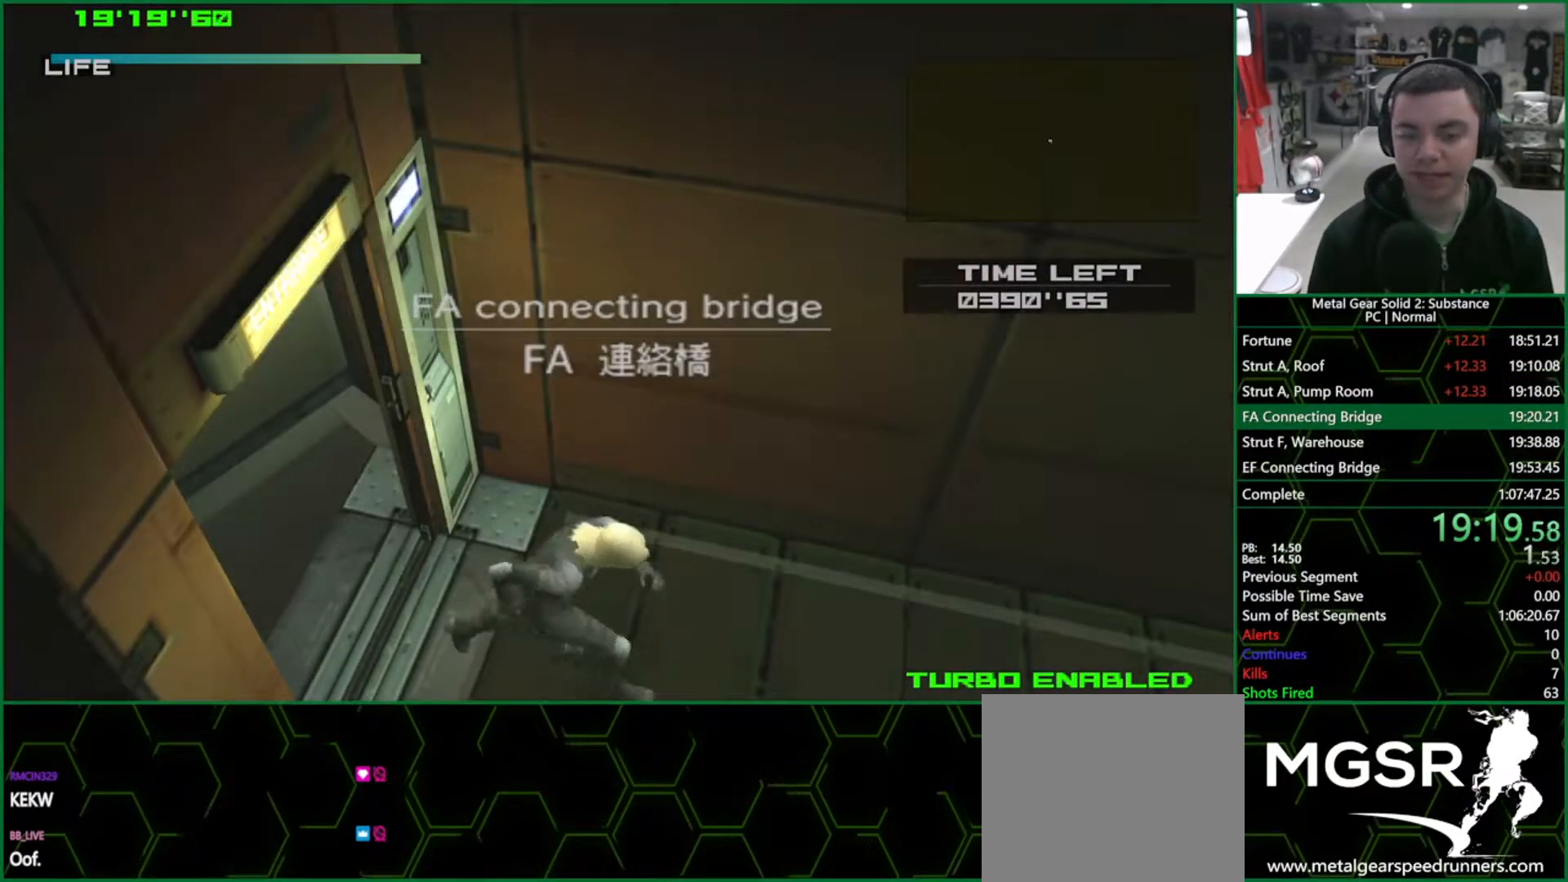
Gameplay with a controller (PlayStation layout); each line is a JSON object with the inputs held at the frame after it. "events" lists button and stick changes between this image and that frame as [ms after this image, input, new state], when the widget could be followed in between. Not read: L3 R3.
{"buttons": ["L1"], "left_stick": "right", "right_stick": "center", "events": []}
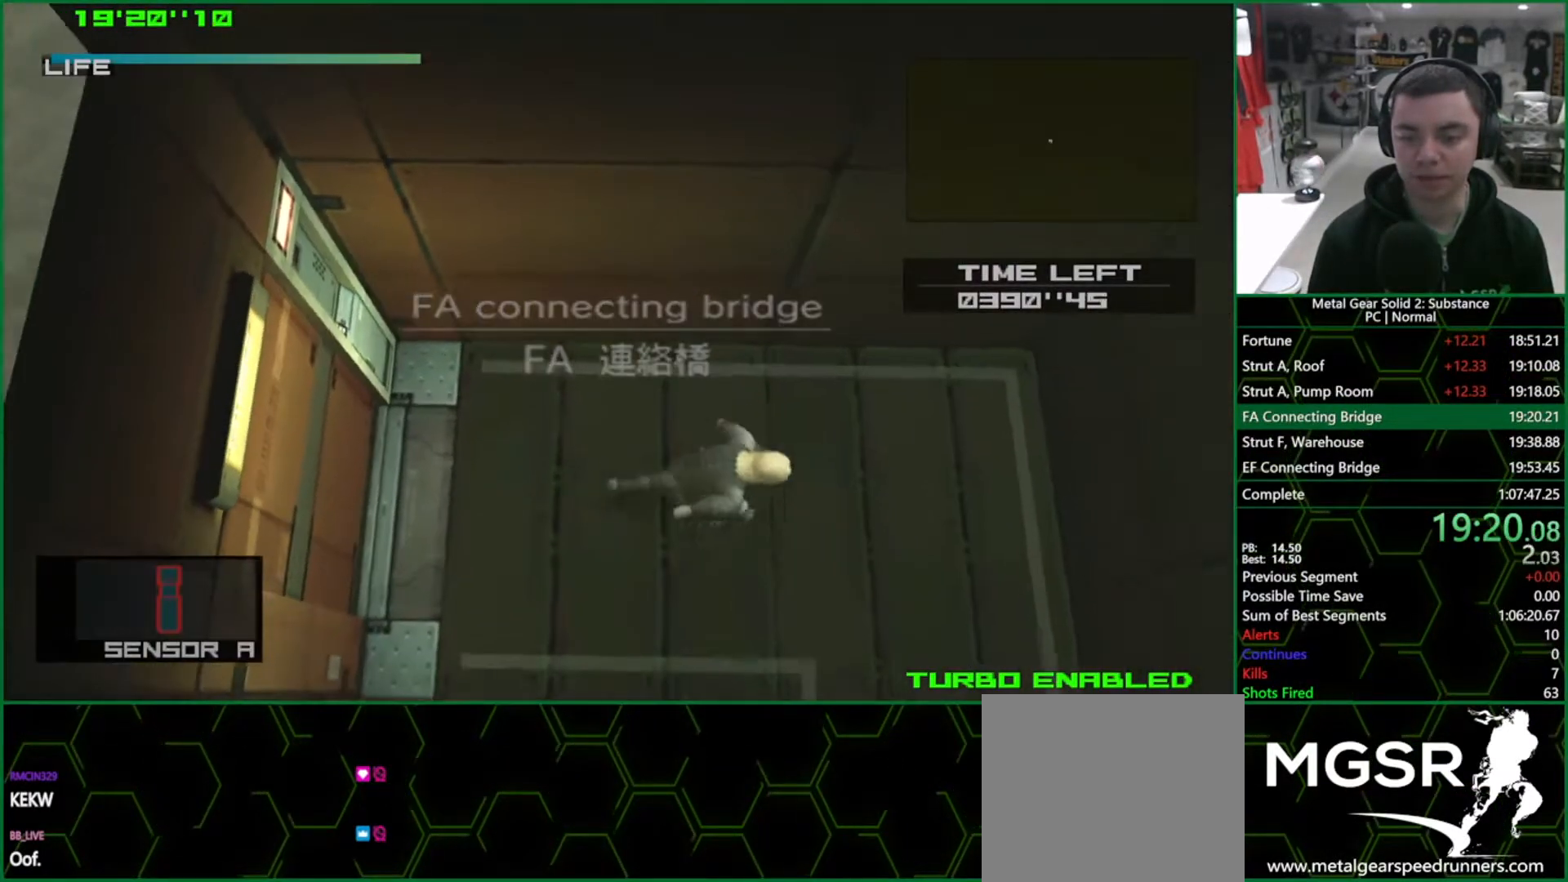
{"buttons": ["L1", "R2"], "left_stick": "down", "right_stick": "center", "events": [[200, "left_stick", "down"], [383, "CROSS", "down"], [450, "CROSS", "up"], [483, "R2", "down"]]}
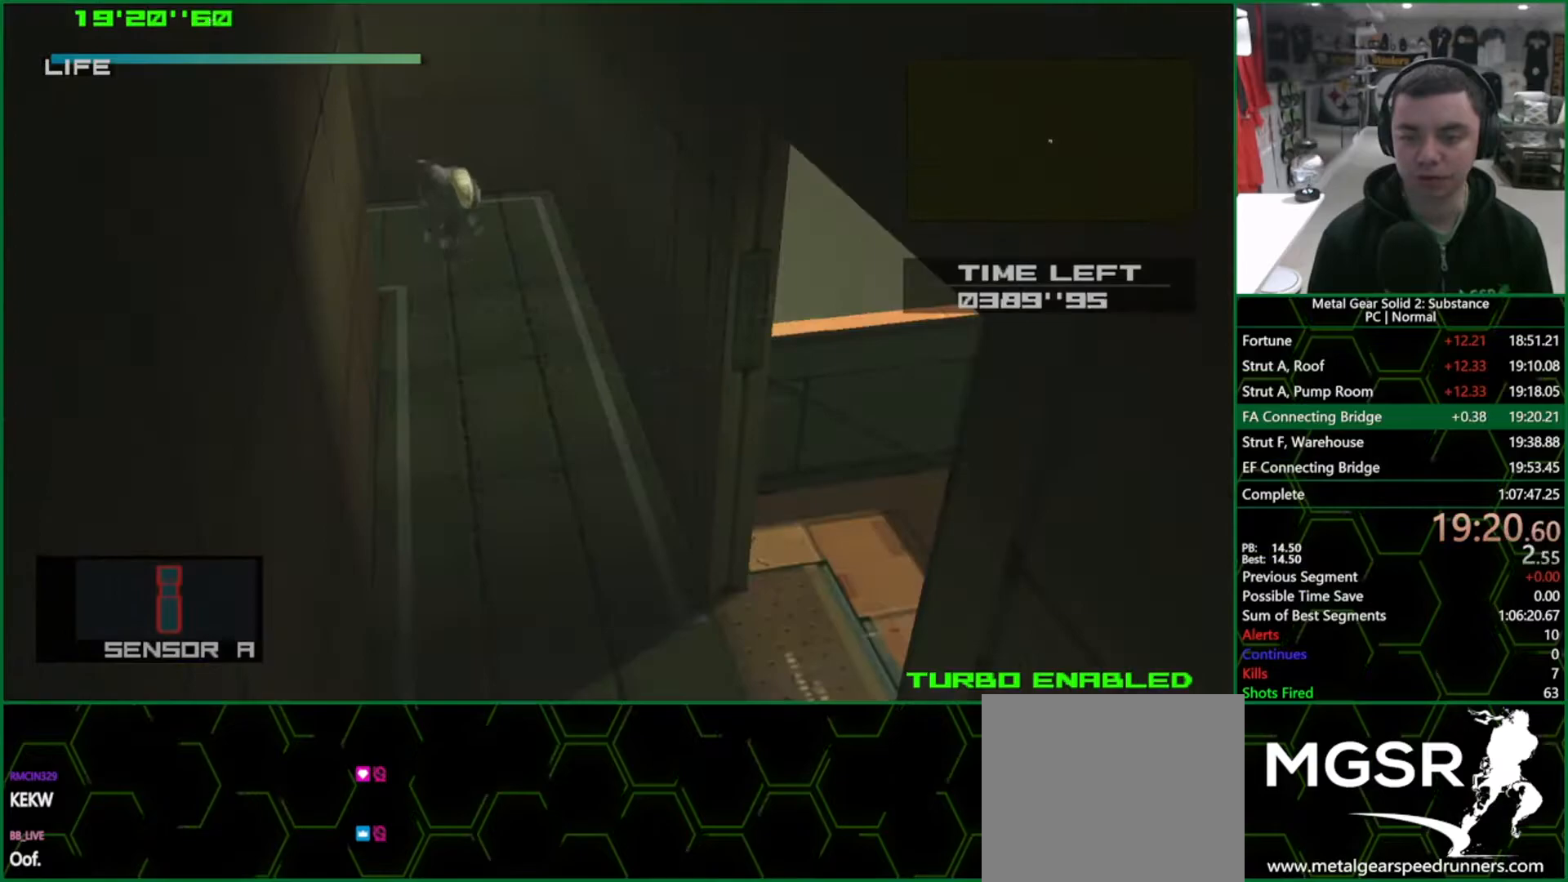
{"buttons": ["L1"], "left_stick": "down", "right_stick": "center", "events": [[67, "R2", "up"], [117, "R2", "down"], [200, "R2", "up"]]}
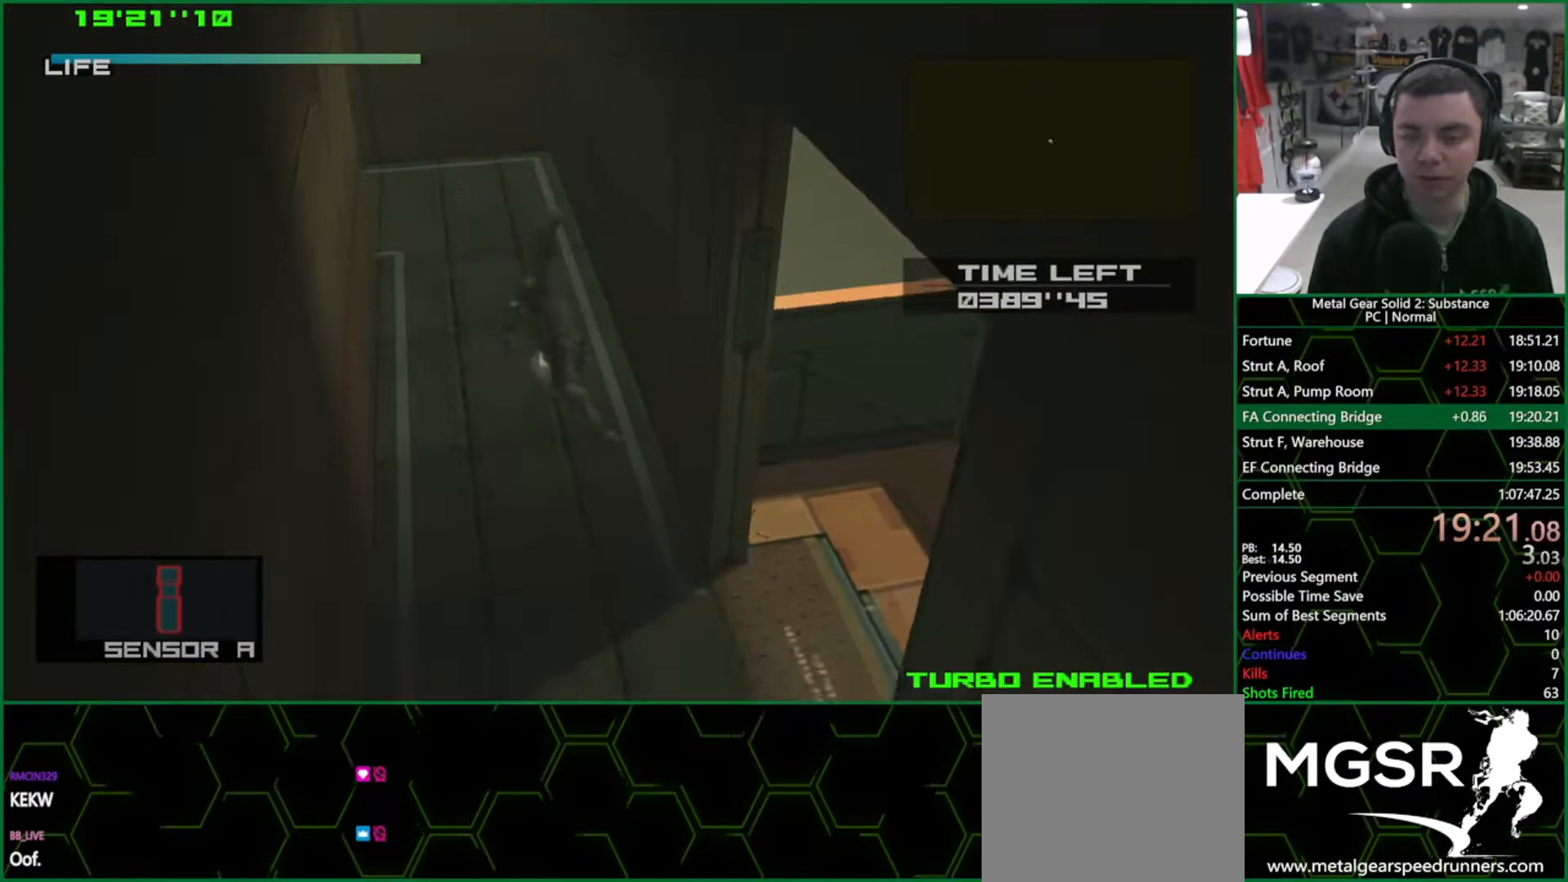
{"buttons": ["L1"], "left_stick": "down-right", "right_stick": "center", "events": [[200, "left_stick", "down-right"]]}
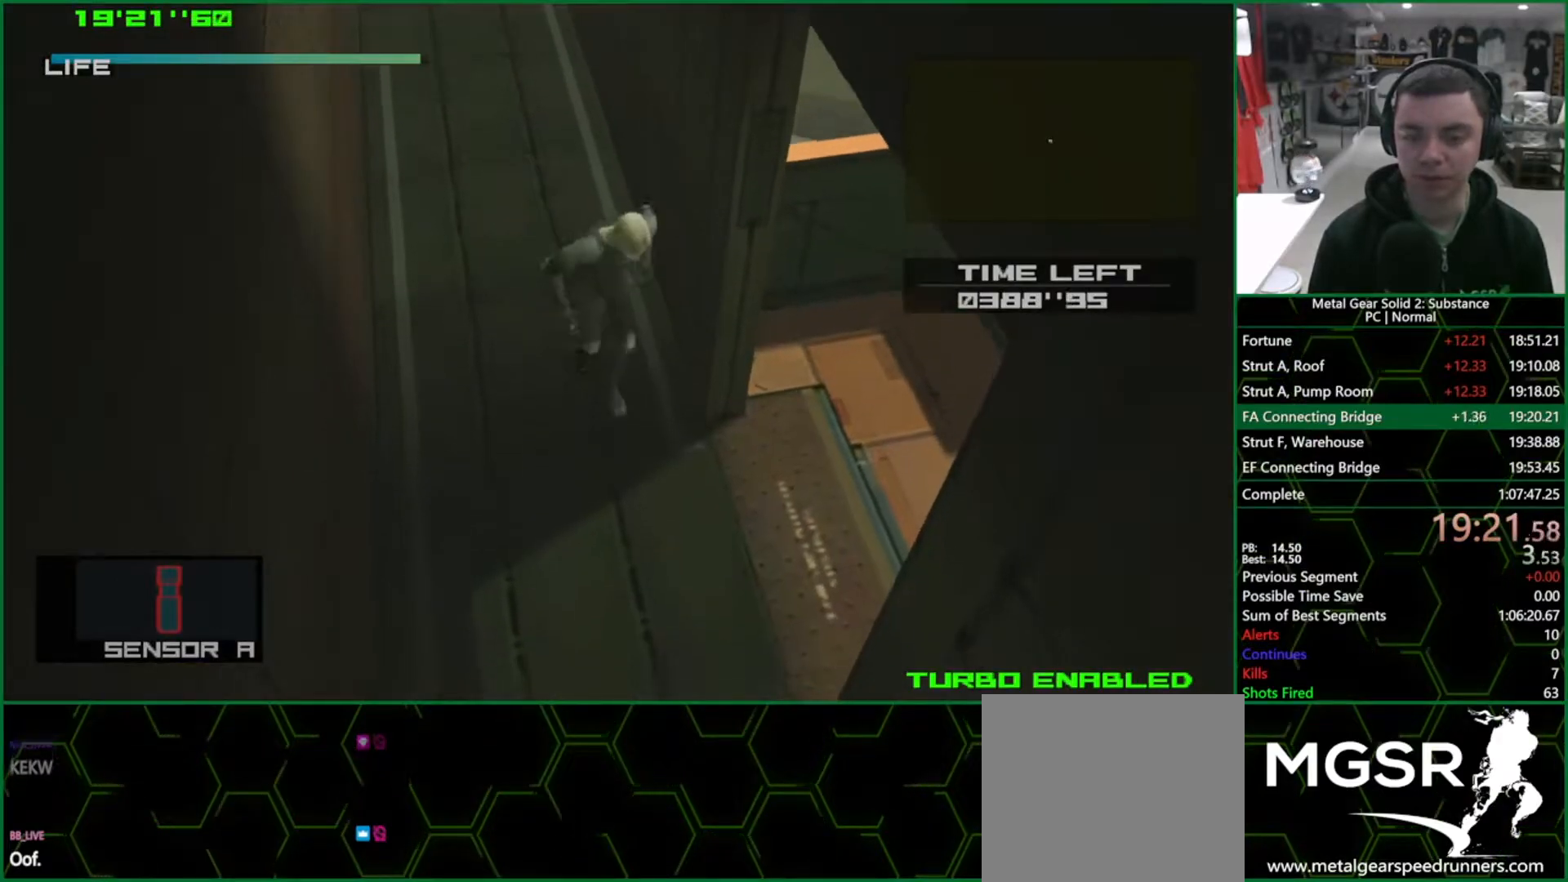
{"buttons": ["CROSS", "L1"], "left_stick": "up-right", "right_stick": "center", "events": [[233, "left_stick", "right"], [367, "left_stick", "up-right"], [450, "CROSS", "down"]]}
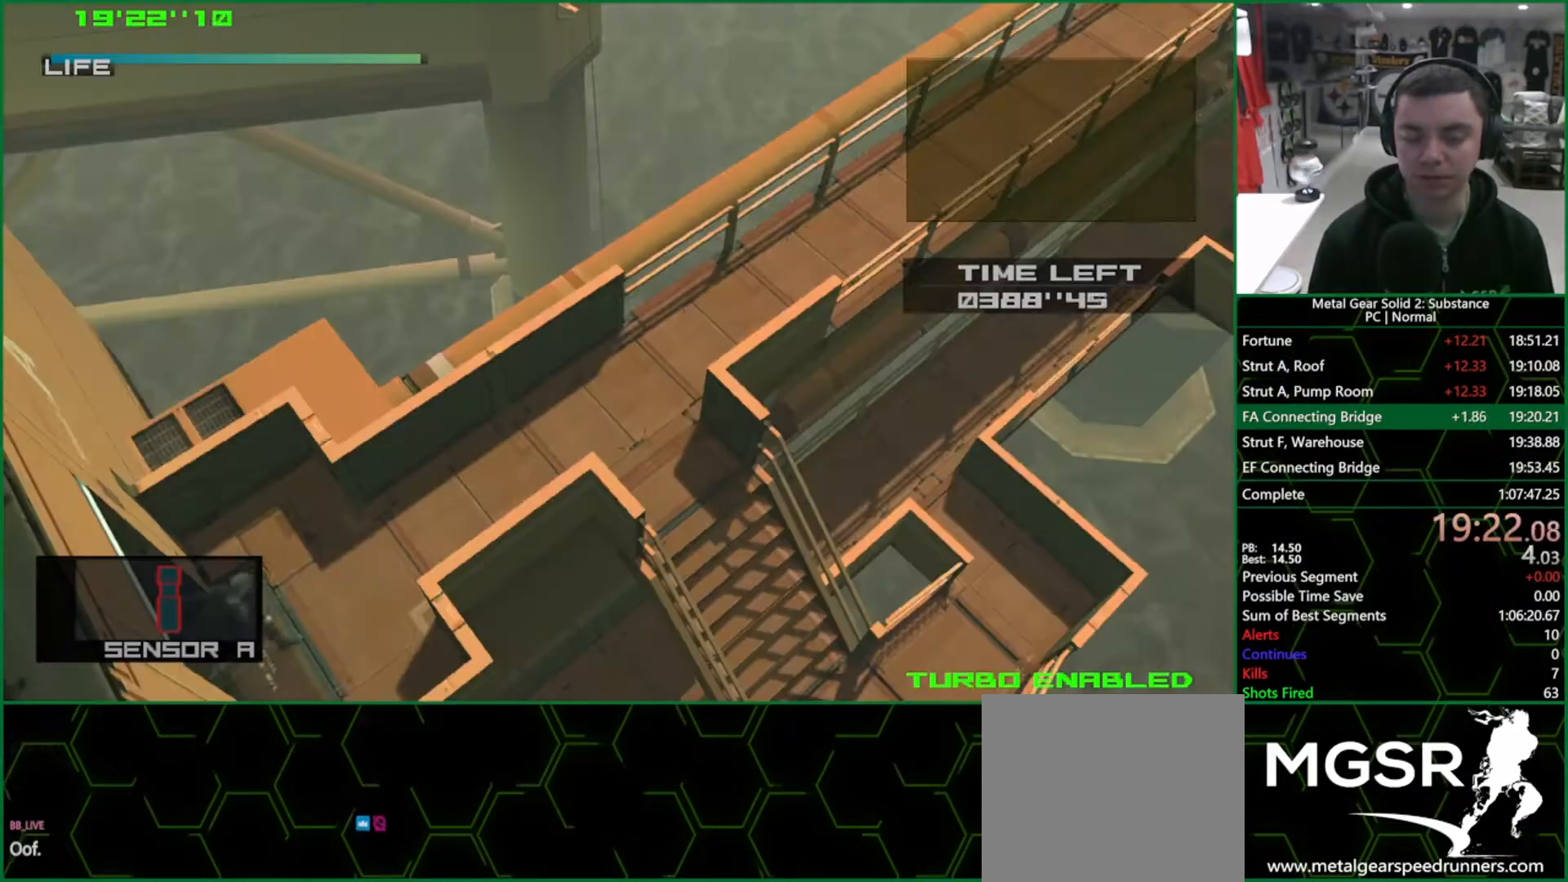
{"buttons": ["L1"], "left_stick": "up-right", "right_stick": "center", "events": [[33, "CROSS", "up"], [67, "R2", "down"], [150, "R2", "up"], [200, "R2", "down"], [250, "R2", "up"]]}
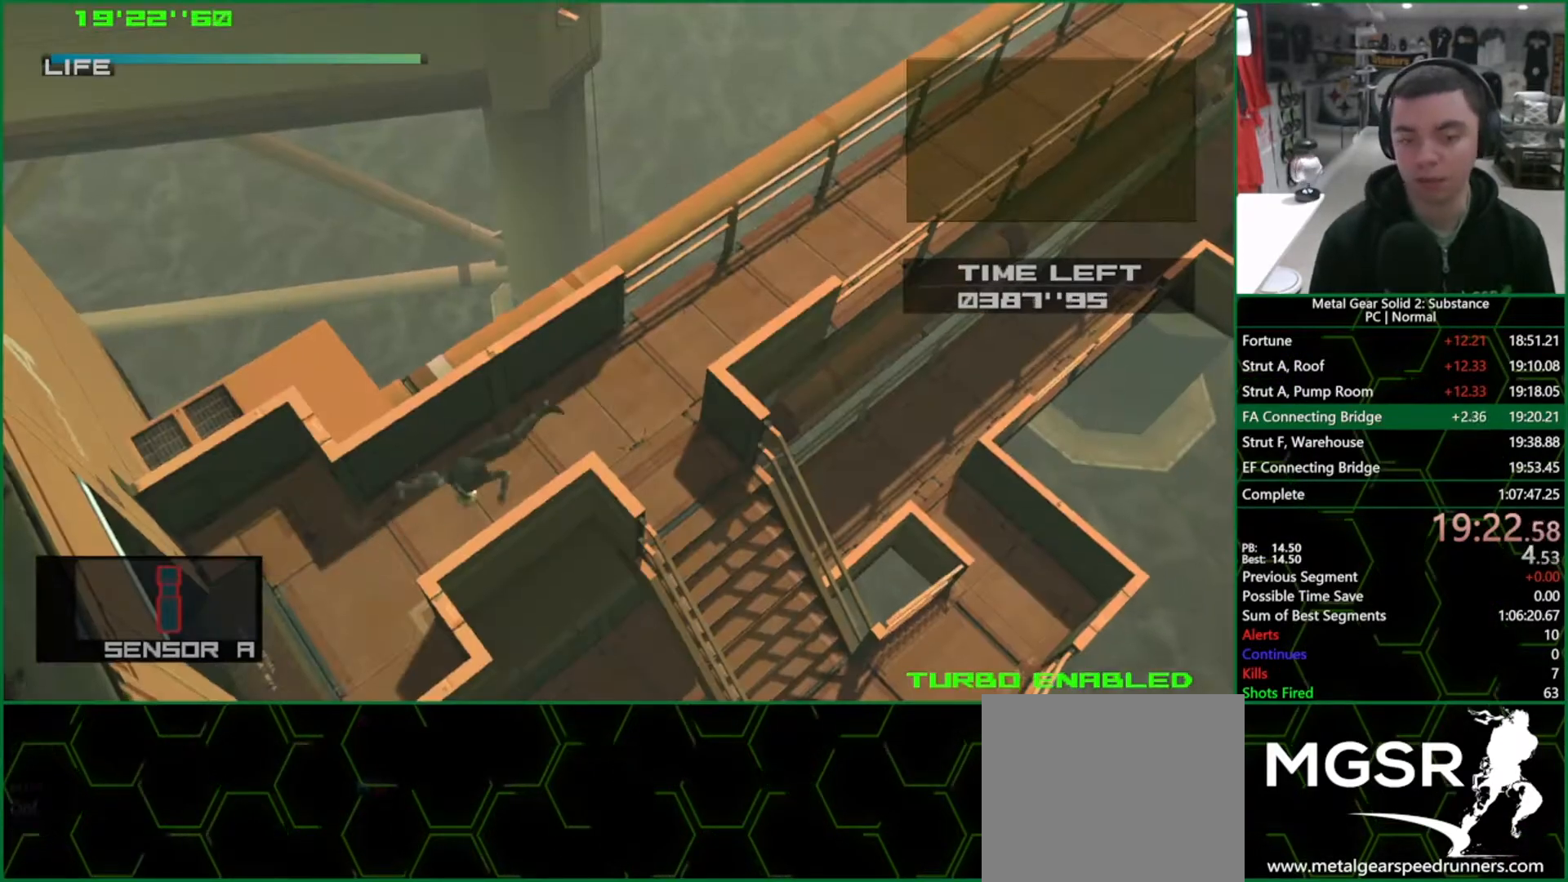
{"buttons": ["L1"], "left_stick": "up-right", "right_stick": "center", "events": []}
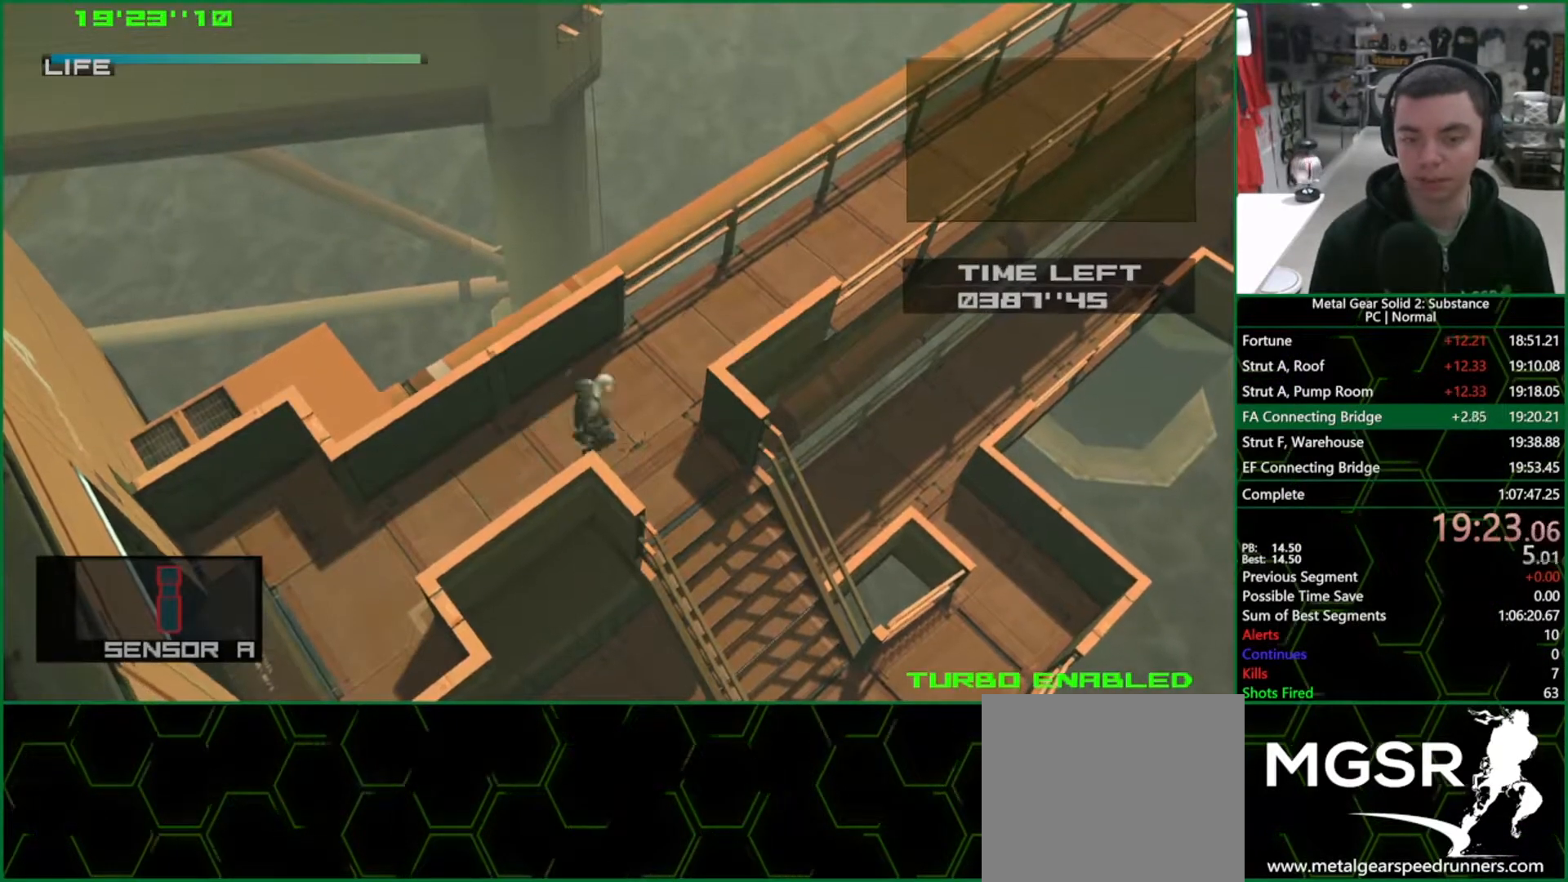
{"buttons": ["L1"], "left_stick": "up-right", "right_stick": "center", "events": [[267, "CROSS", "down"], [383, "CROSS", "up"], [417, "R2", "down"], [467, "R2", "up"]]}
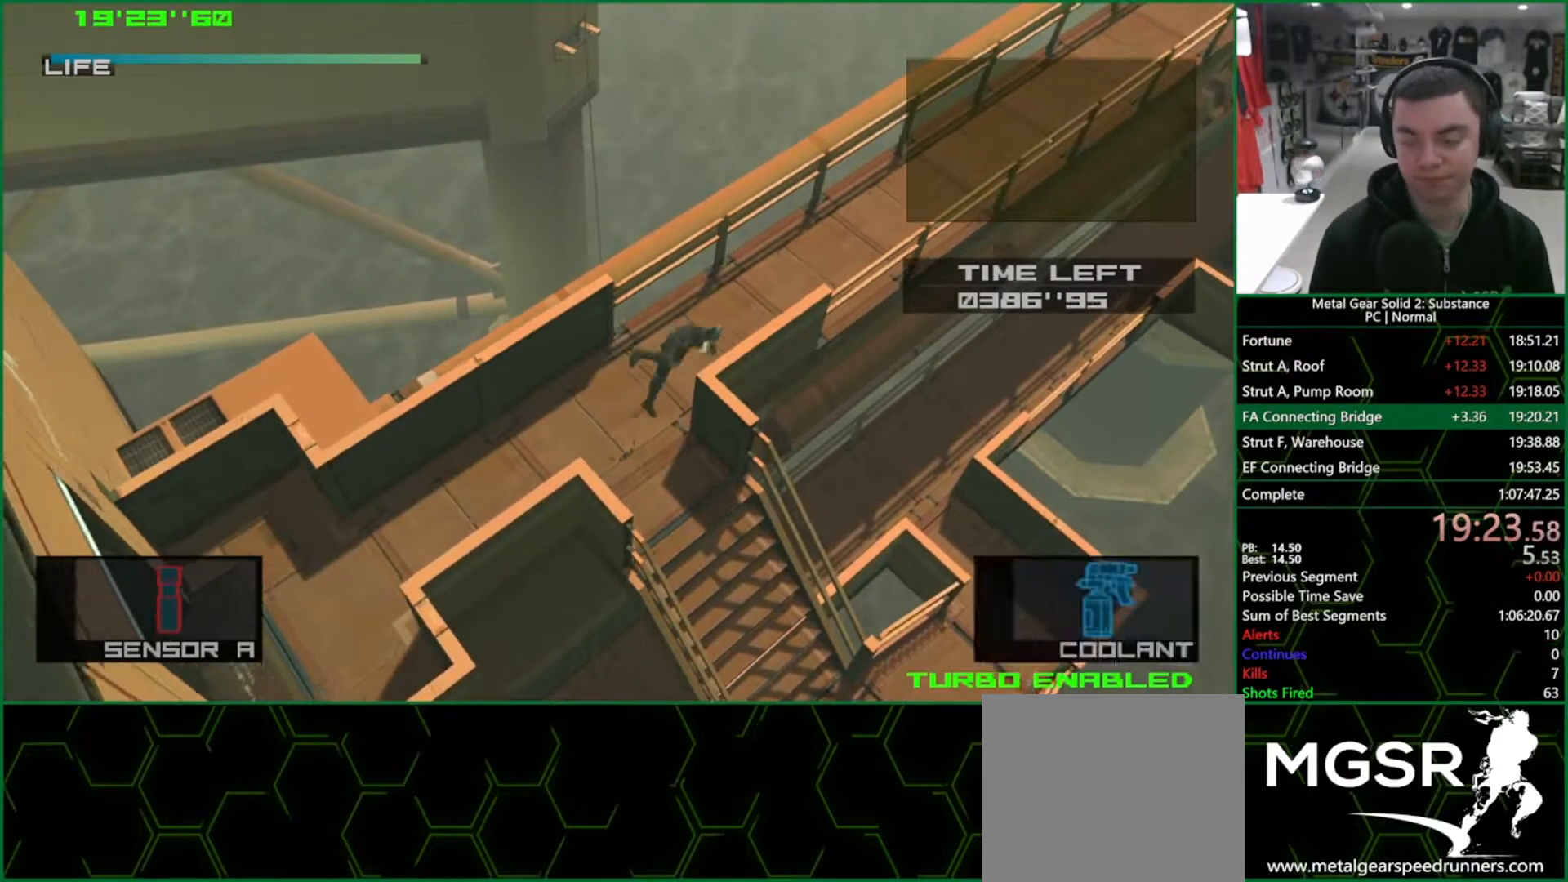
{"buttons": ["L1"], "left_stick": "up-right", "right_stick": "center", "events": [[33, "R2", "down"], [117, "R2", "up"]]}
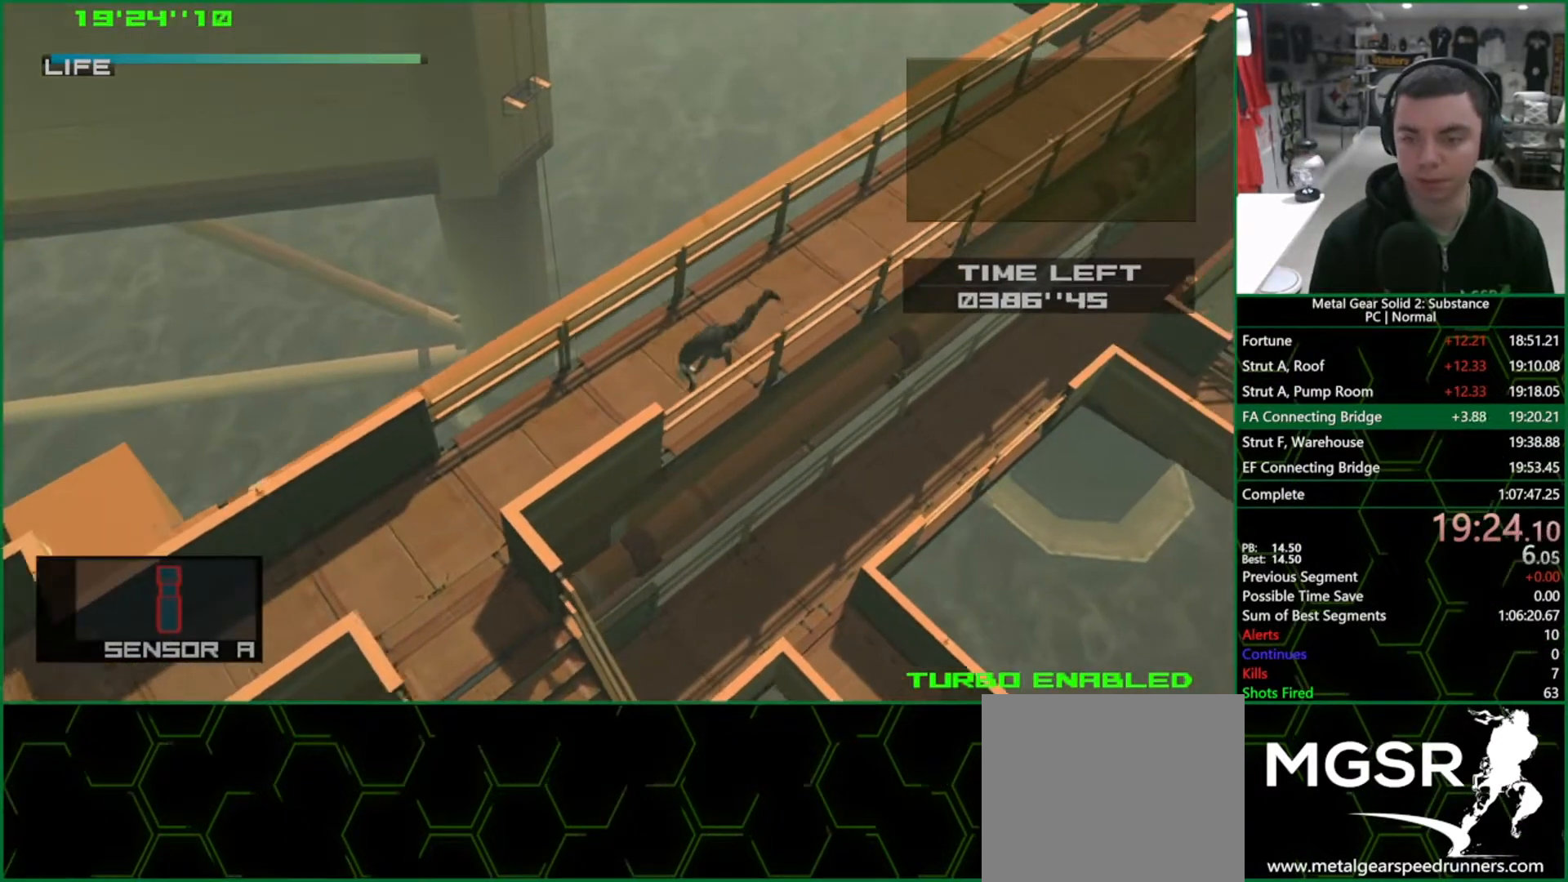
{"buttons": ["CROSS", "L1"], "left_stick": "up-right", "right_stick": "center", "events": [[483, "CROSS", "down"]]}
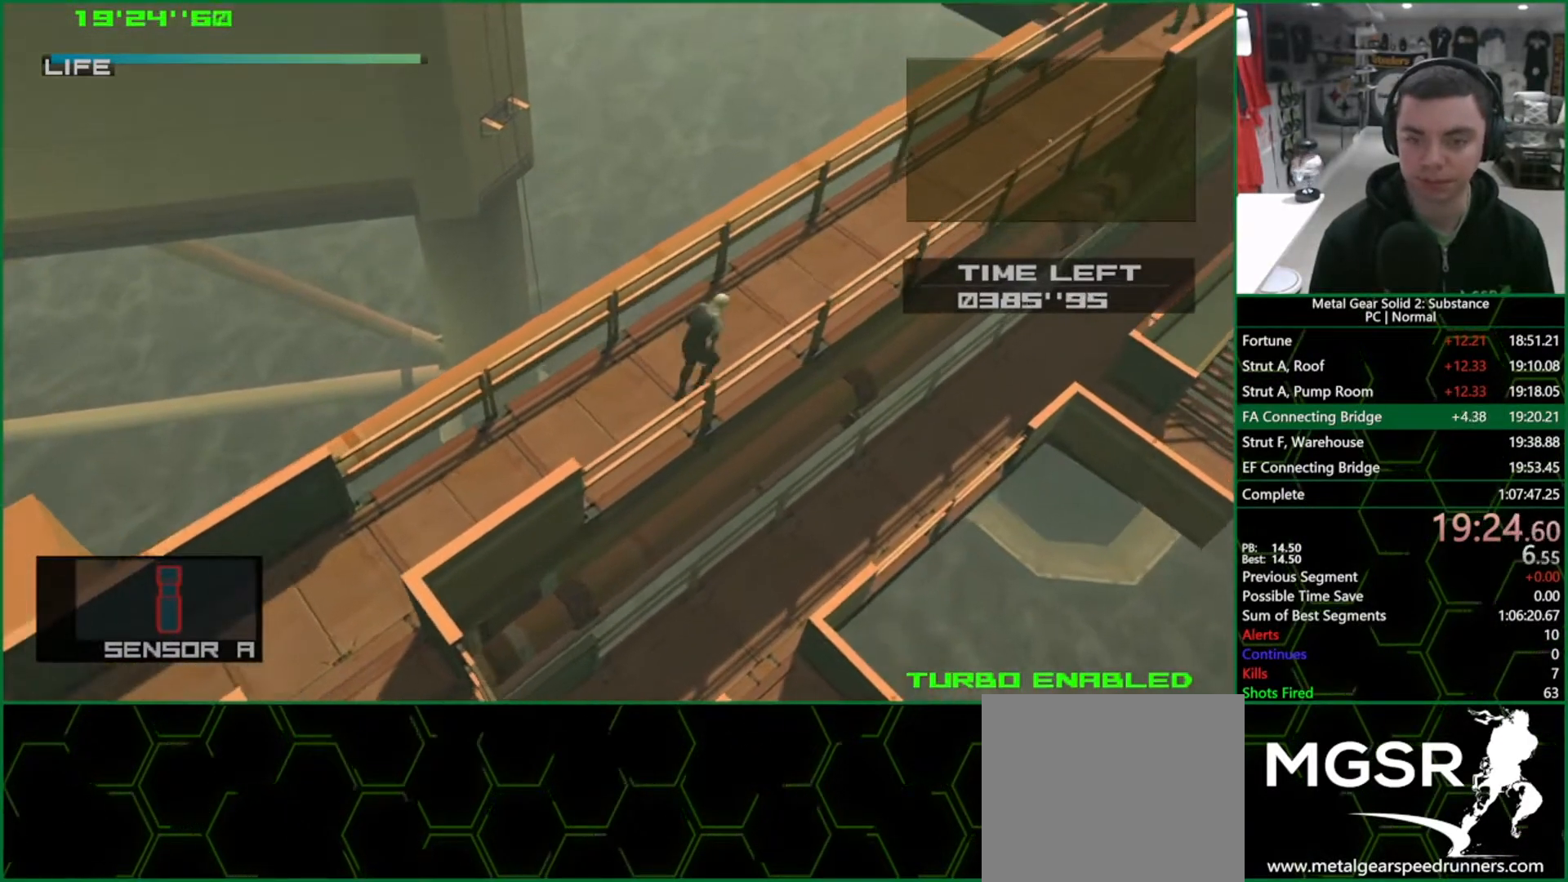
{"buttons": ["L1"], "left_stick": "up-right", "right_stick": "center", "events": [[83, "CROSS", "up"], [100, "R2", "down"], [183, "R2", "up"], [250, "R2", "down"], [333, "R2", "up"]]}
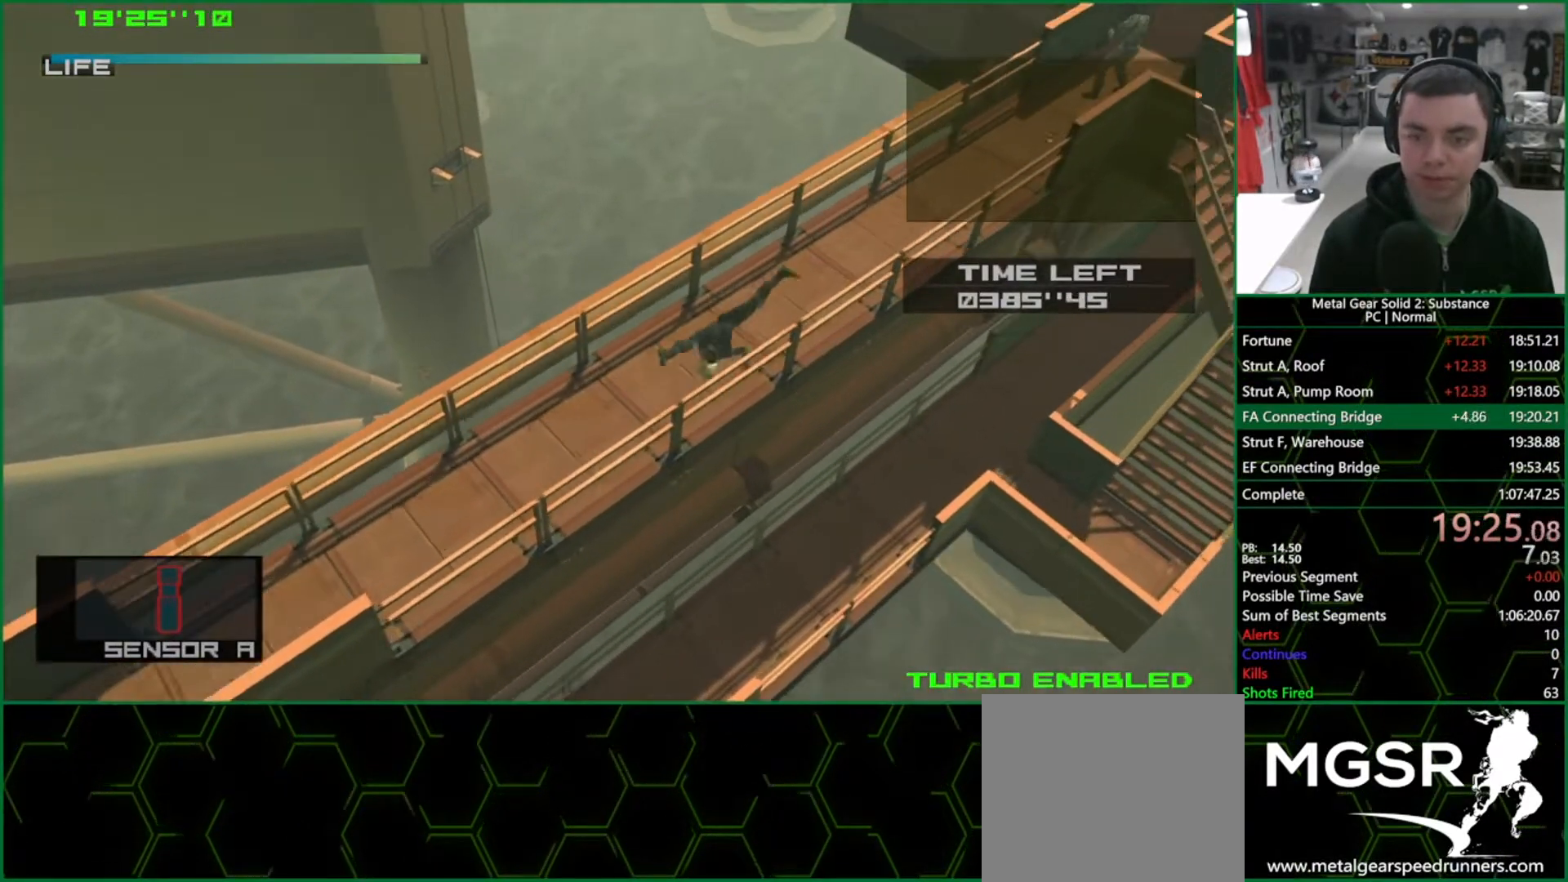
{"buttons": ["L1"], "left_stick": "up-right", "right_stick": "center", "events": []}
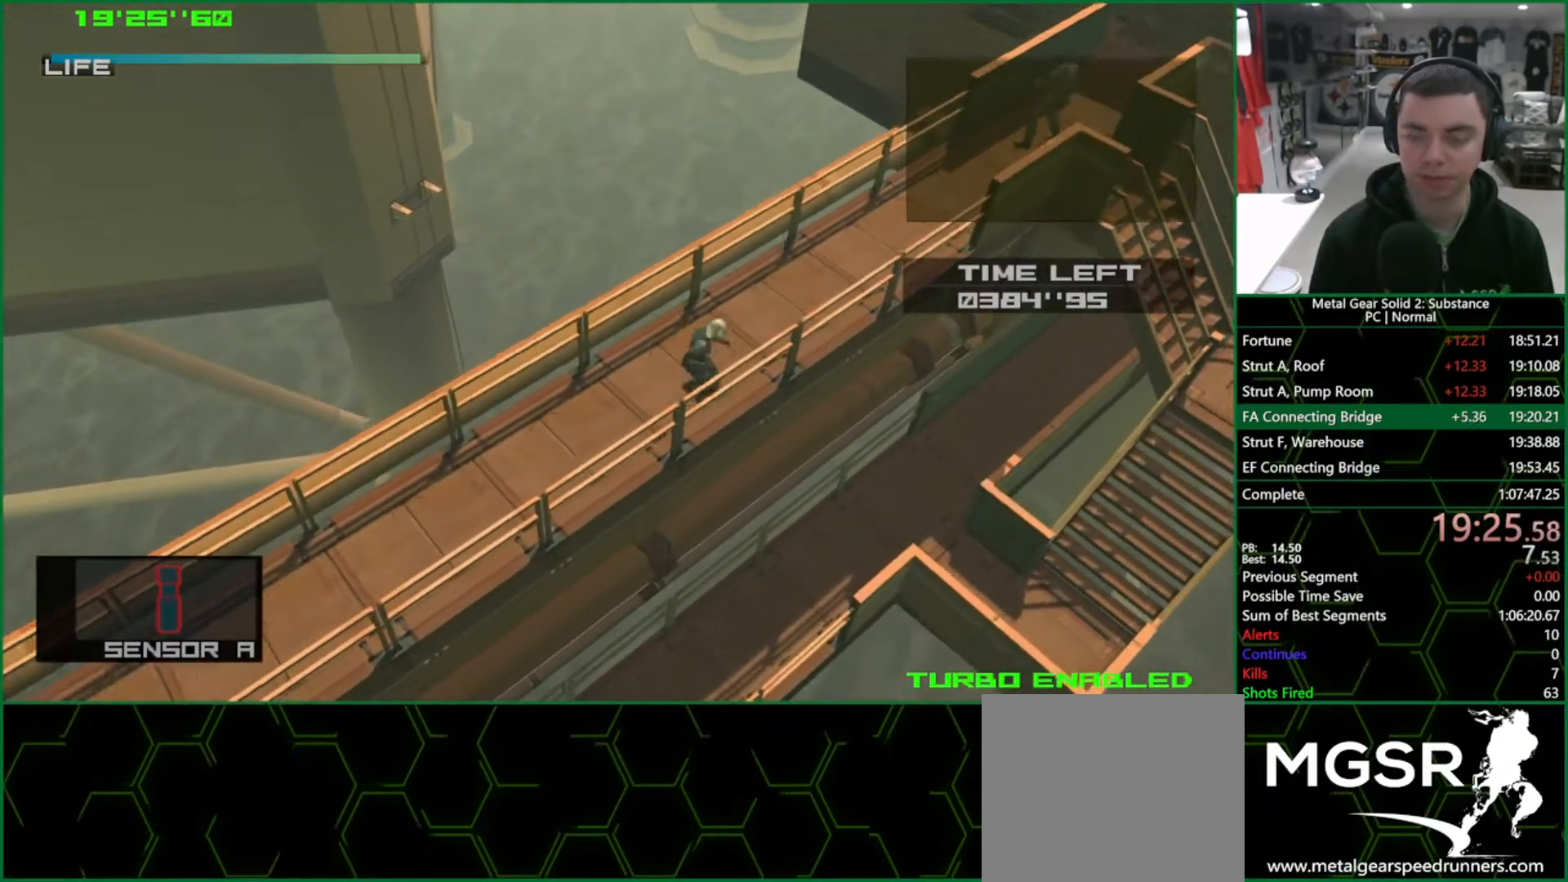
{"buttons": ["L1"], "left_stick": "up-right", "right_stick": "center", "events": [[133, "CROSS", "down"], [233, "CROSS", "up"], [283, "R2", "down"], [367, "R2", "up"], [433, "R2", "down"], [500, "R2", "up"]]}
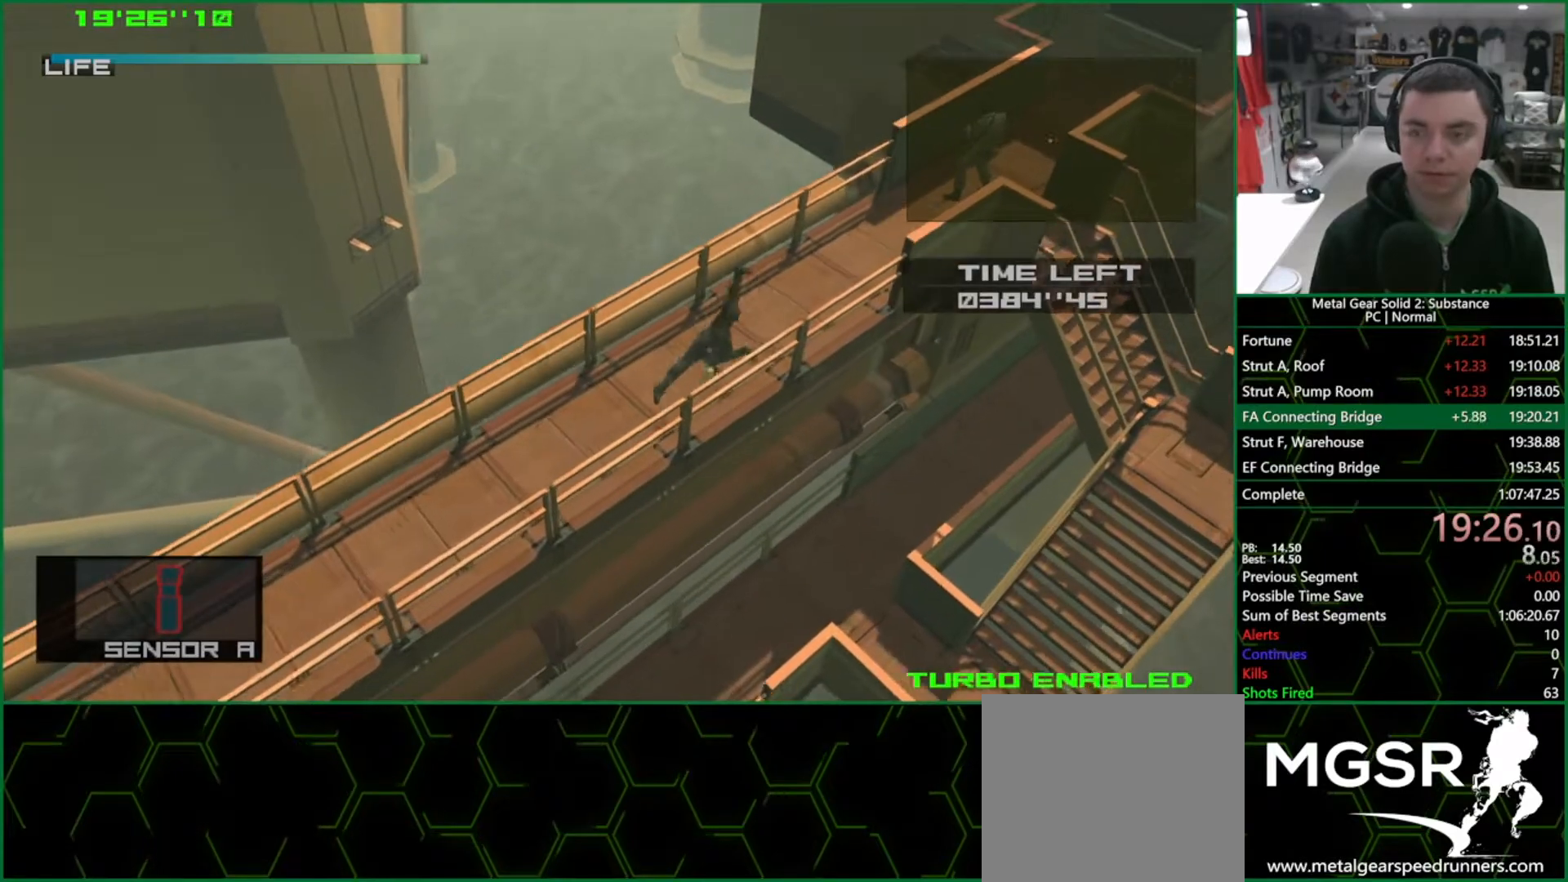
{"buttons": ["L1"], "left_stick": "up-right", "right_stick": "center", "events": []}
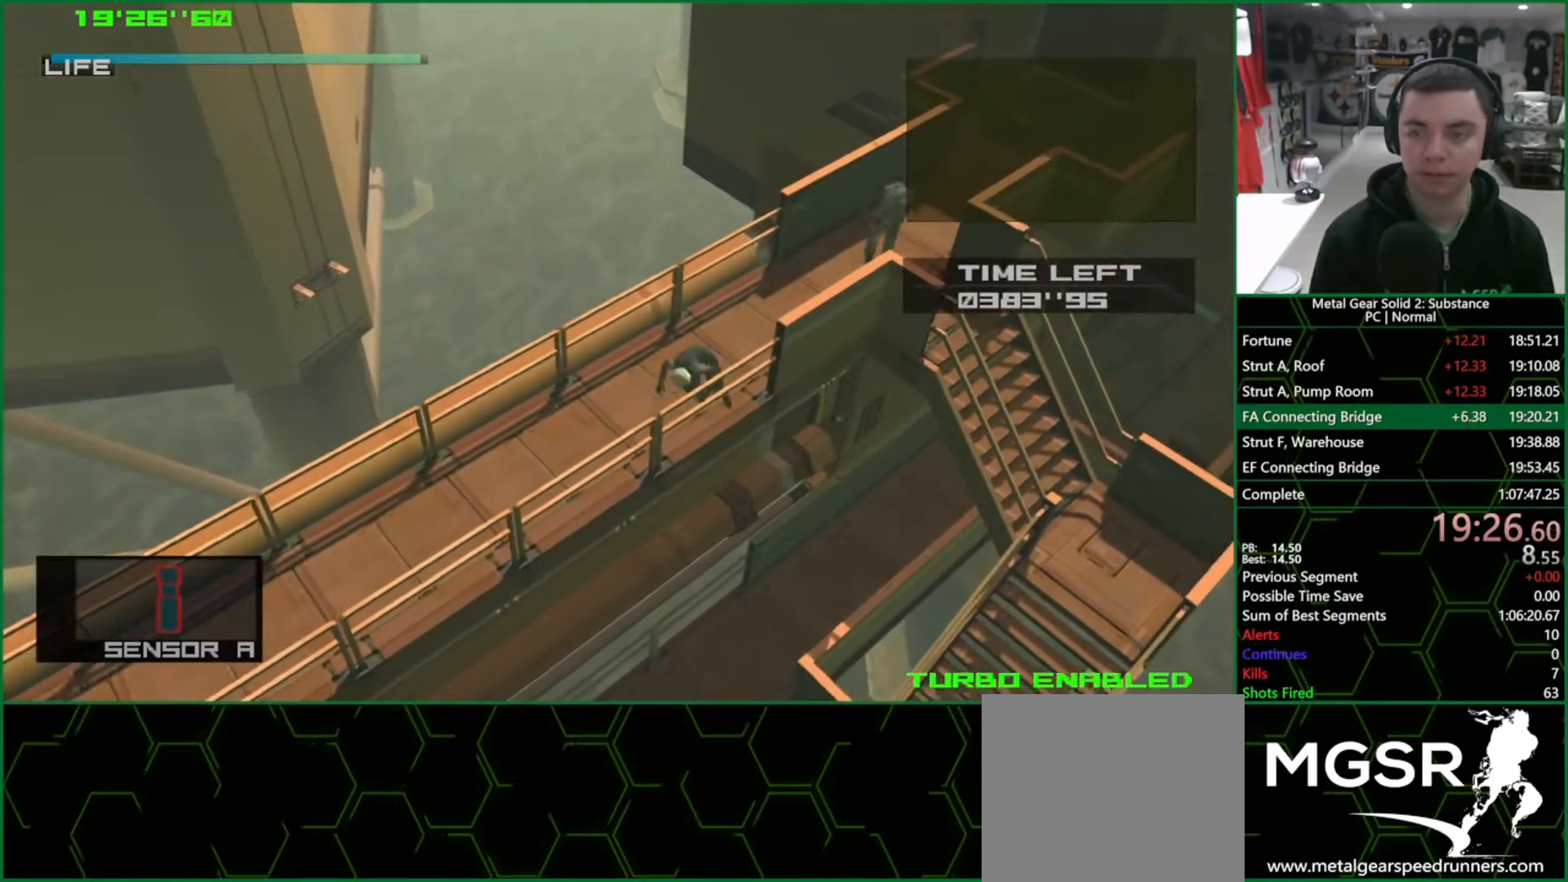
{"buttons": ["CROSS", "L1"], "left_stick": "up-right", "right_stick": "center", "events": [[500, "CROSS", "down"]]}
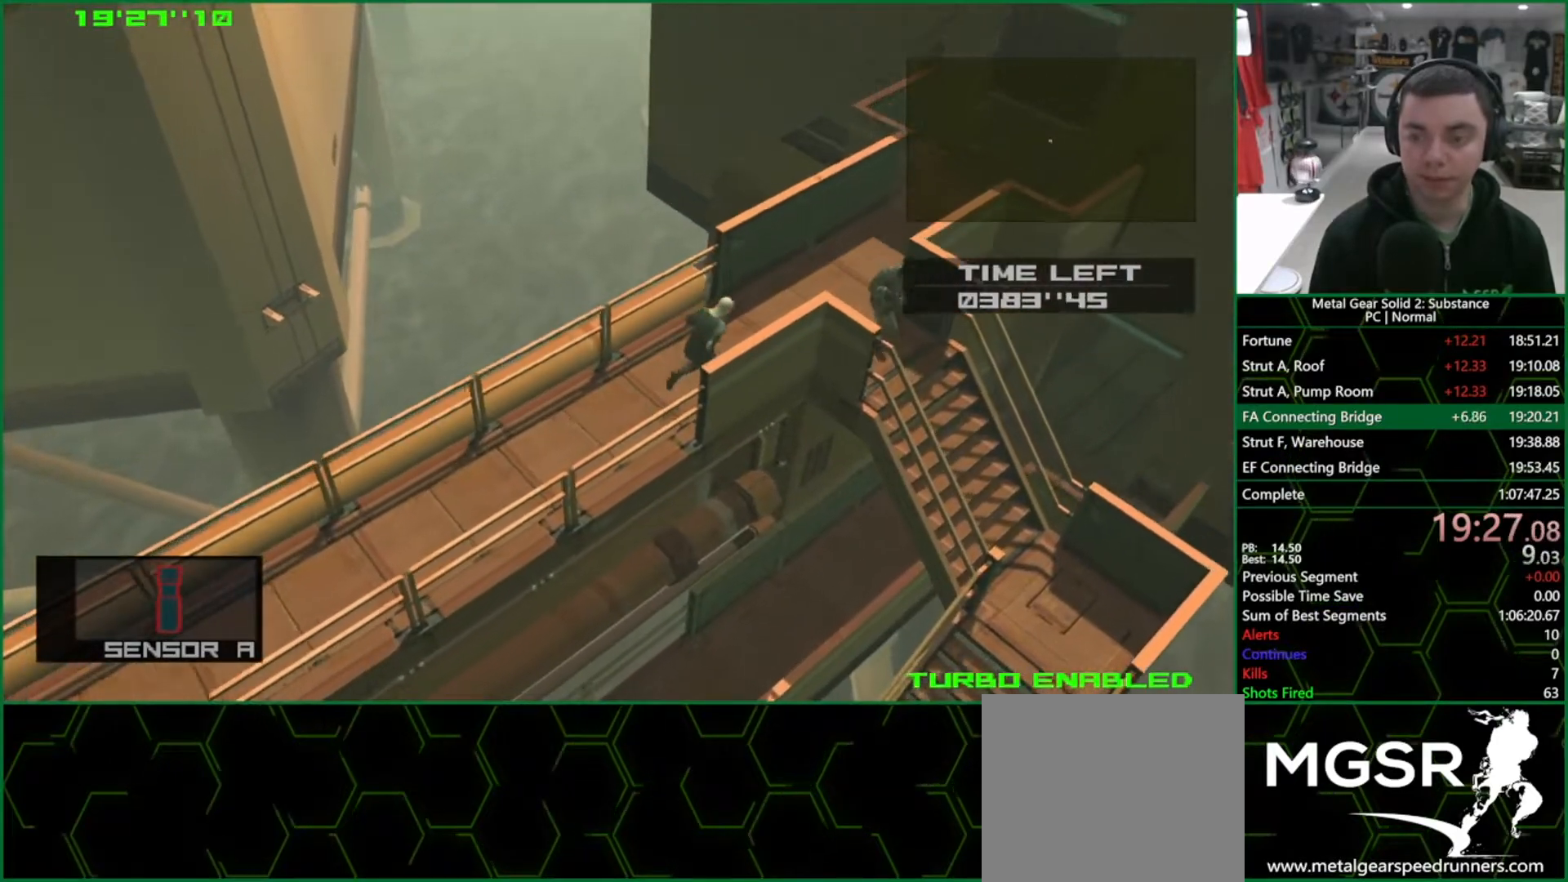
{"buttons": ["L1"], "left_stick": "up-right", "right_stick": "center", "events": [[267, "CROSS", "up"]]}
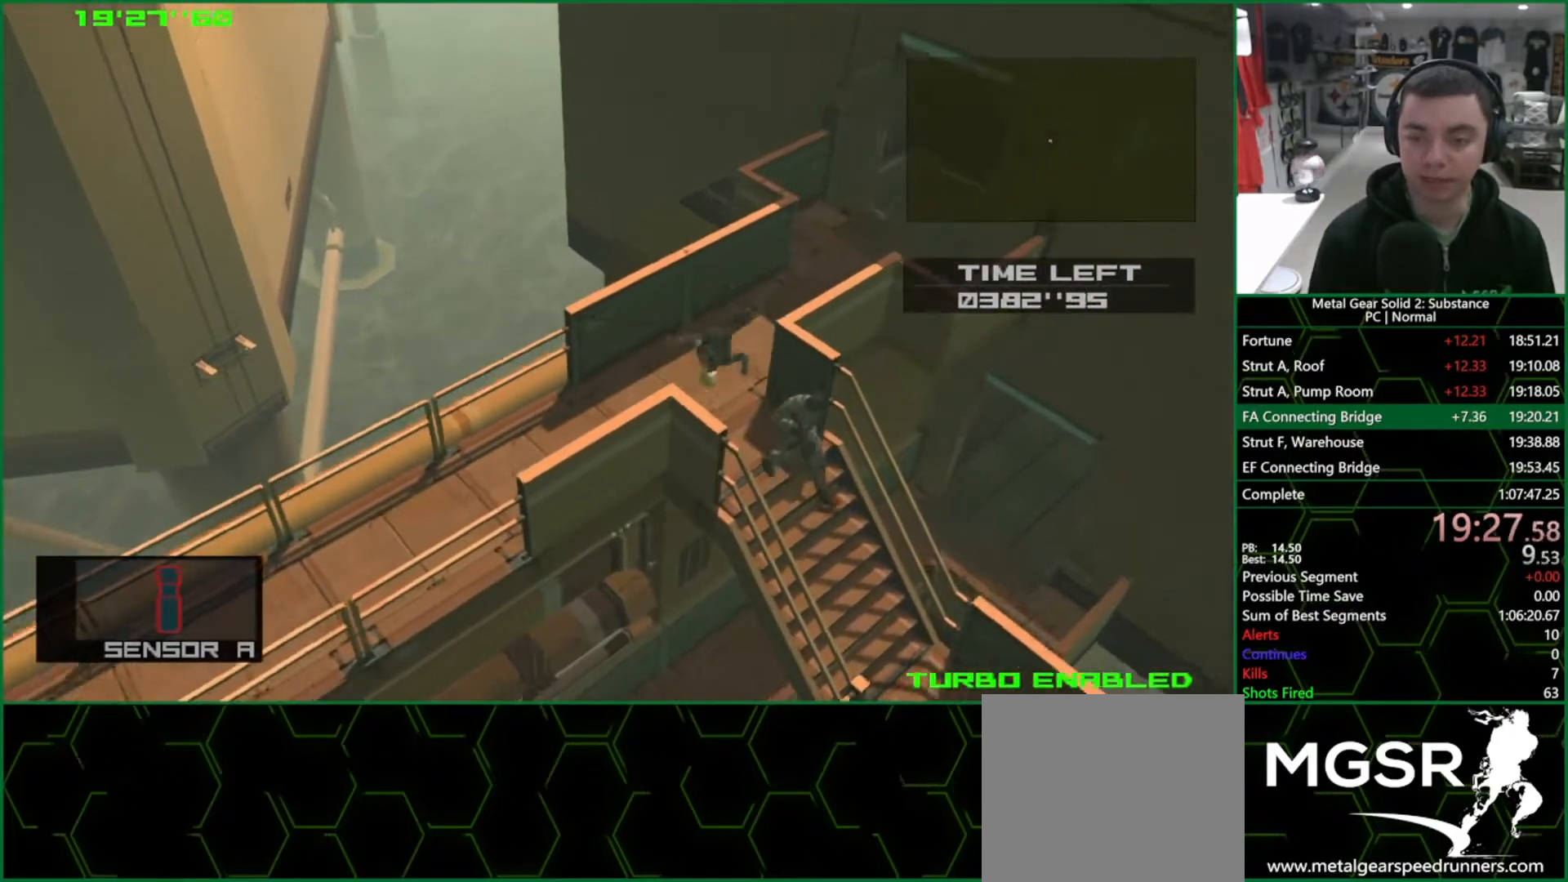
{"buttons": ["L1"], "left_stick": "up-right", "right_stick": "center", "events": []}
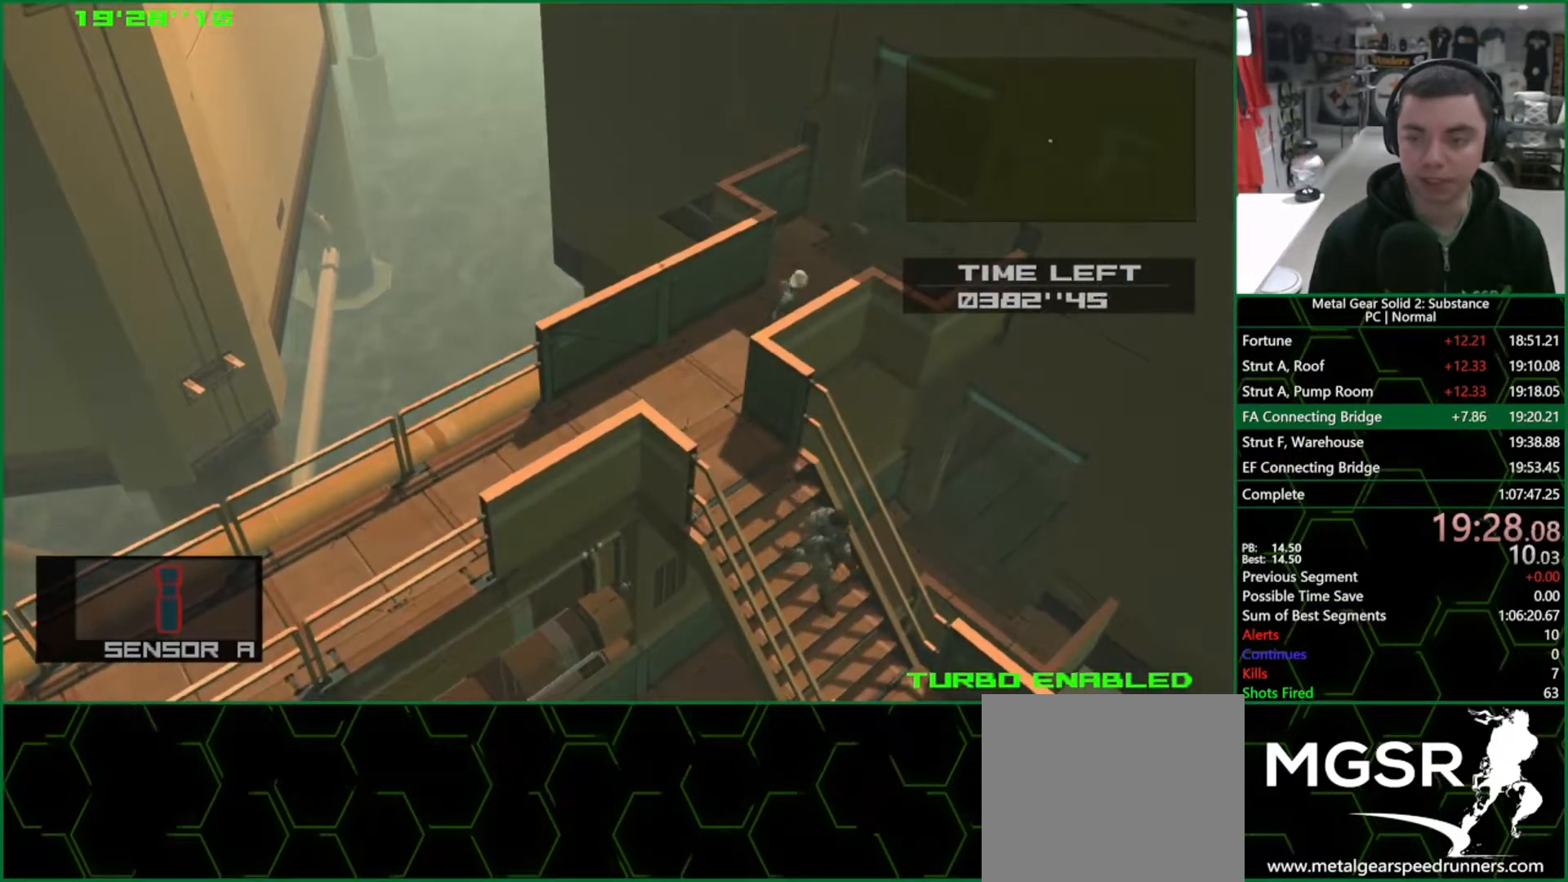
{"buttons": ["L1"], "left_stick": "up-right", "right_stick": "center", "events": []}
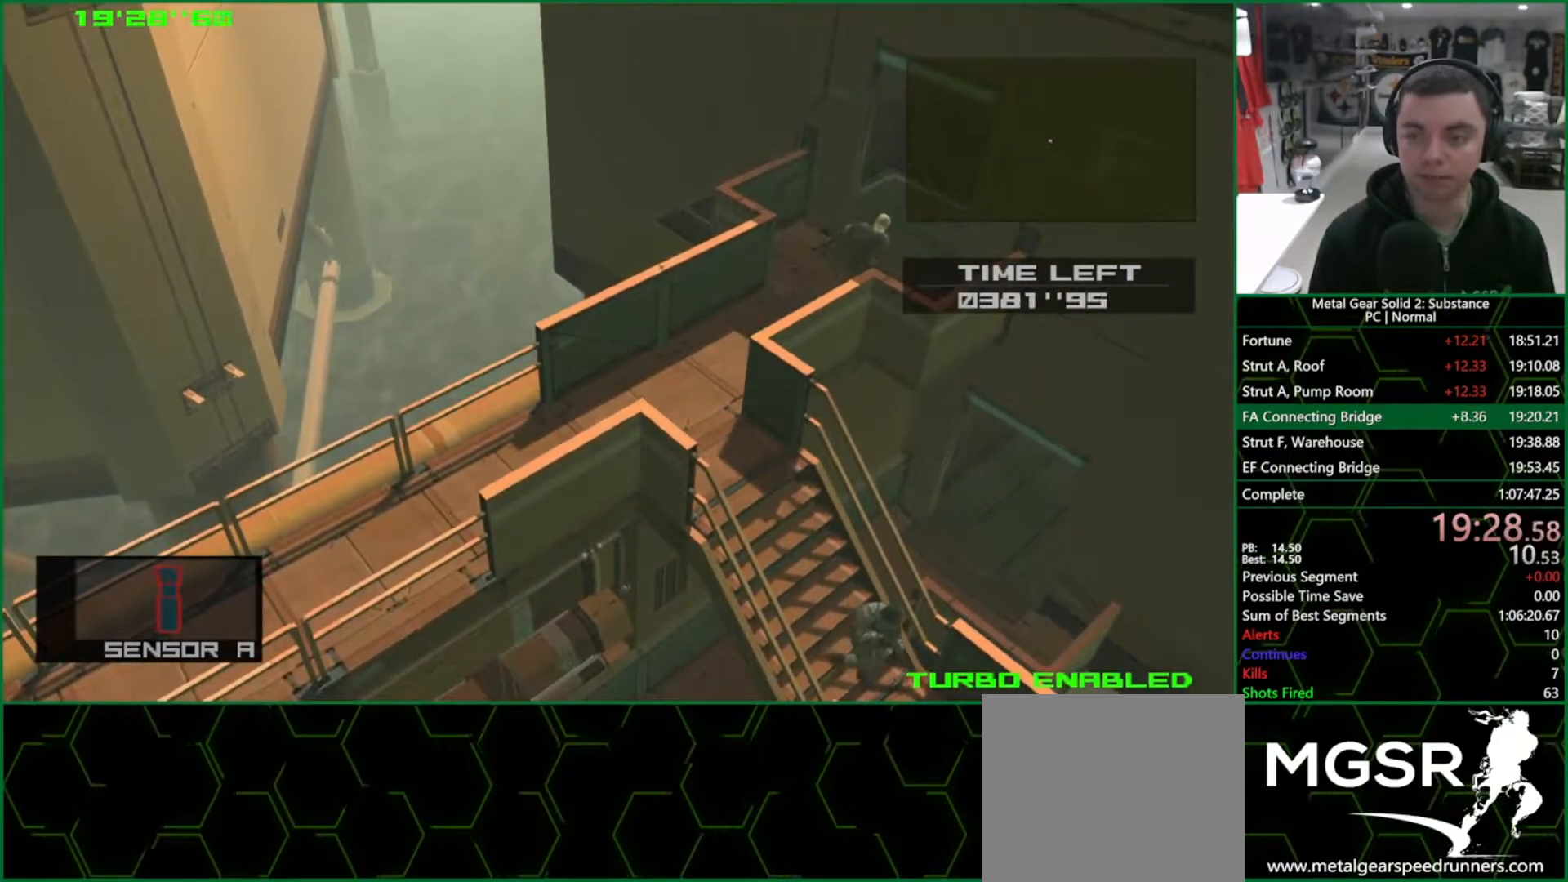
{"buttons": ["L1"], "left_stick": "down-right", "right_stick": "center", "events": [[483, "left_stick", "down-right"]]}
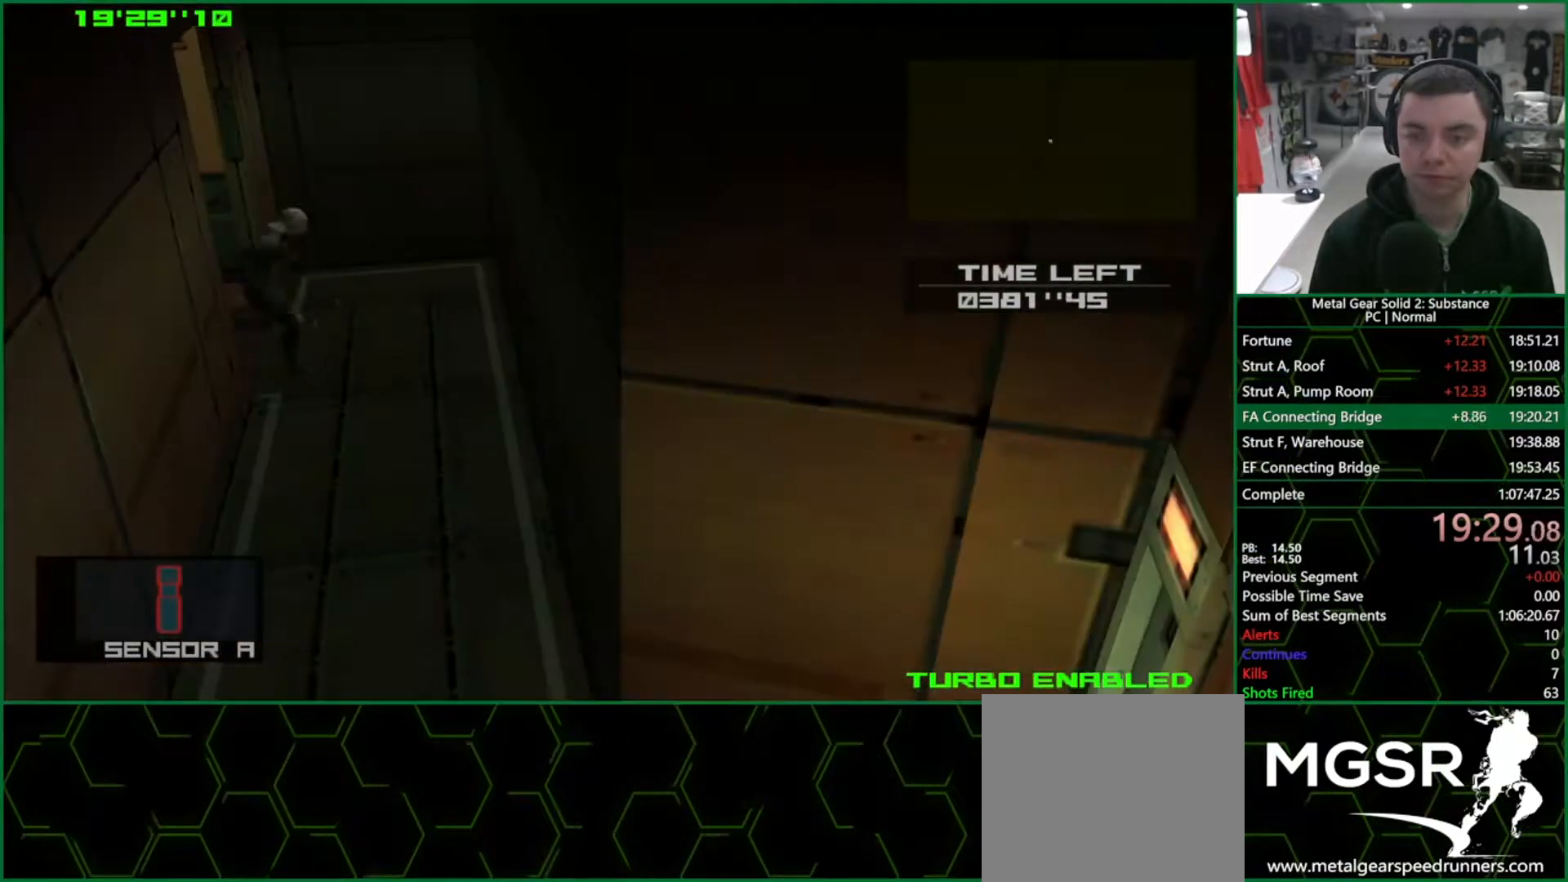
{"buttons": ["L1"], "left_stick": "down", "right_stick": "center", "events": [[17, "left_stick", "down"]]}
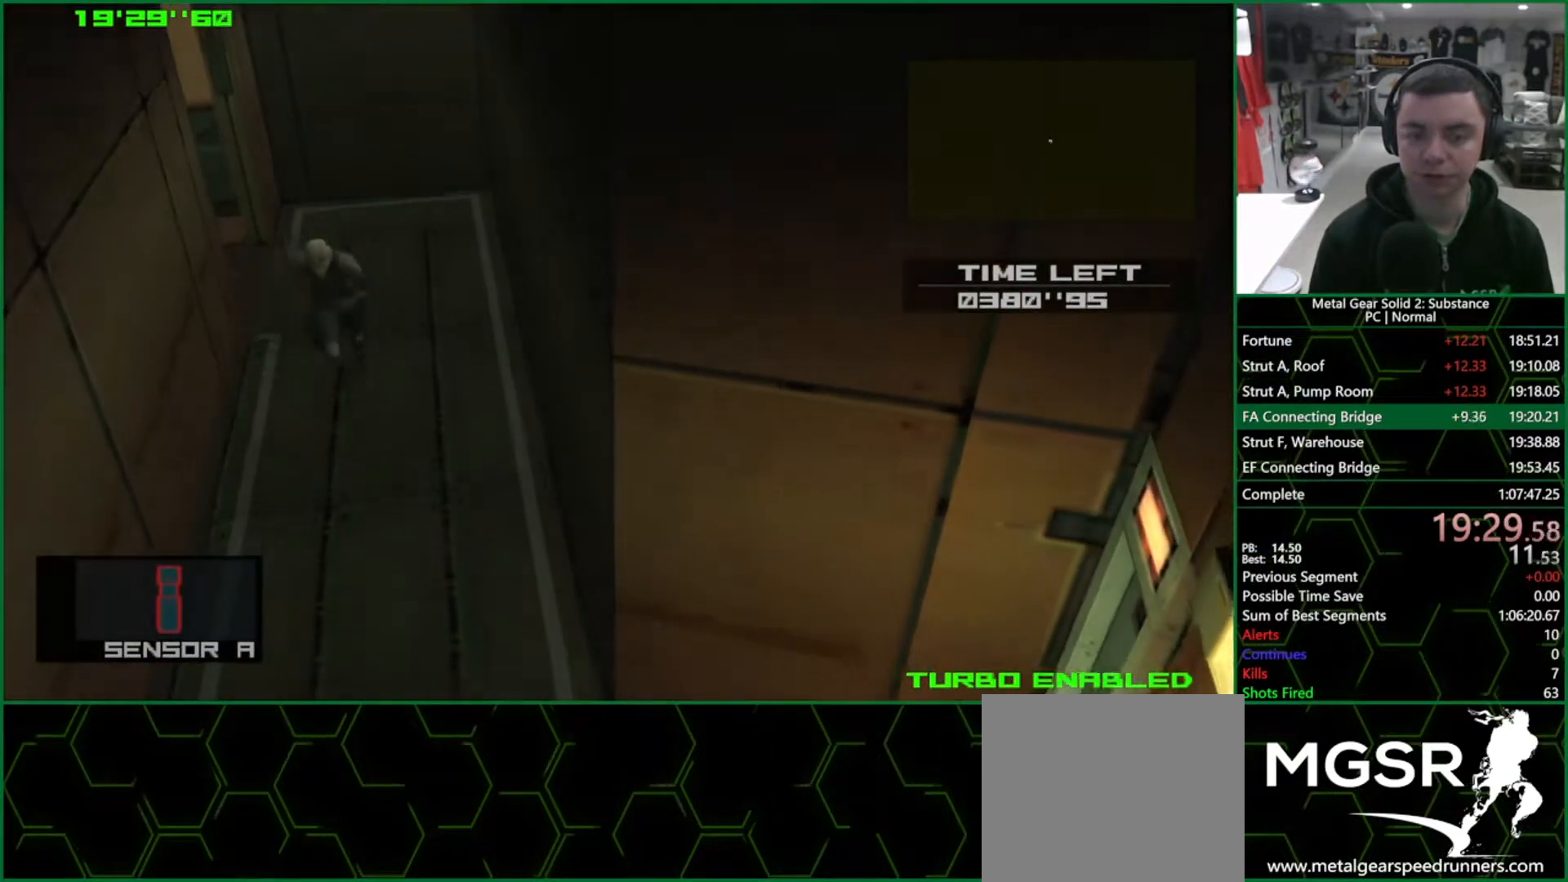
{"buttons": ["L1"], "left_stick": "down-right", "right_stick": "center", "events": [[300, "left_stick", "down-right"]]}
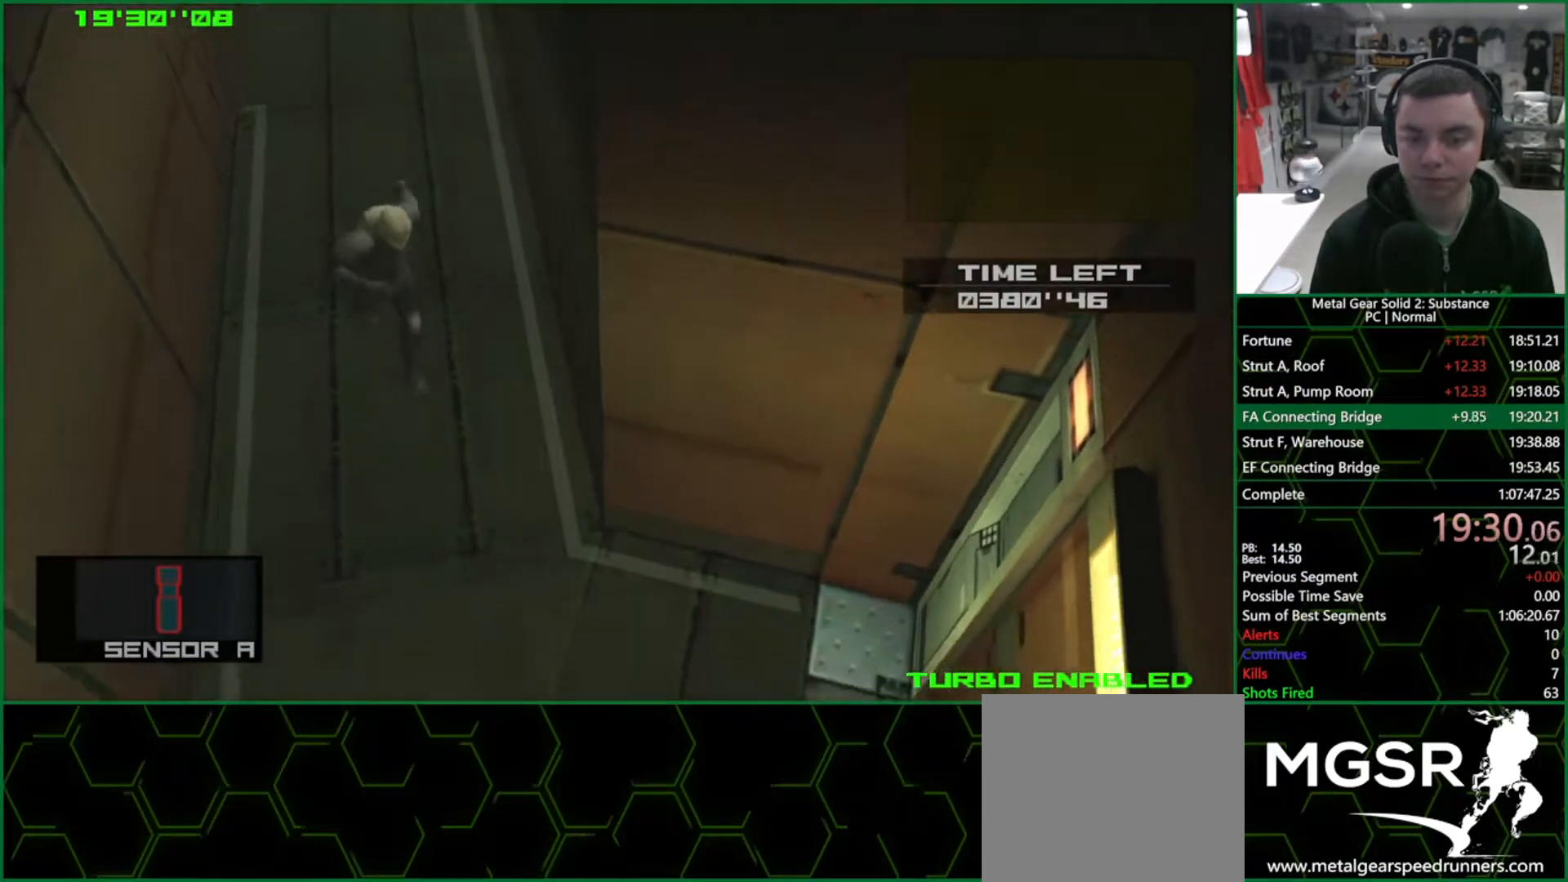
{"buttons": ["CROSS", "L1"], "left_stick": "down-right", "right_stick": "center", "events": [[300, "CROSS", "down"]]}
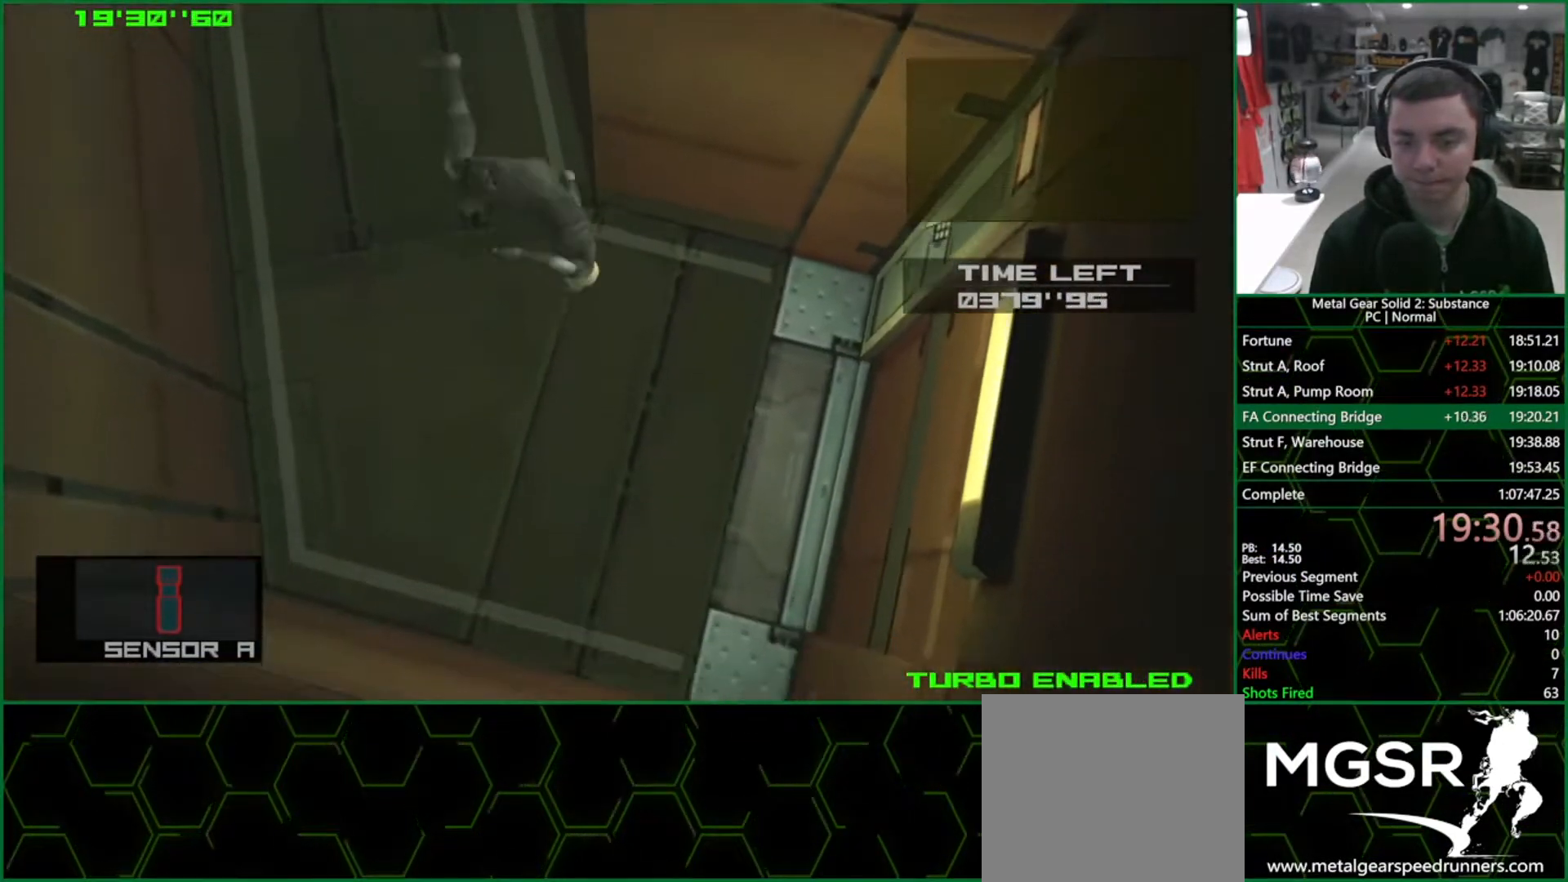
{"buttons": ["L1"], "left_stick": "down-right", "right_stick": "center", "events": [[383, "CROSS", "up"]]}
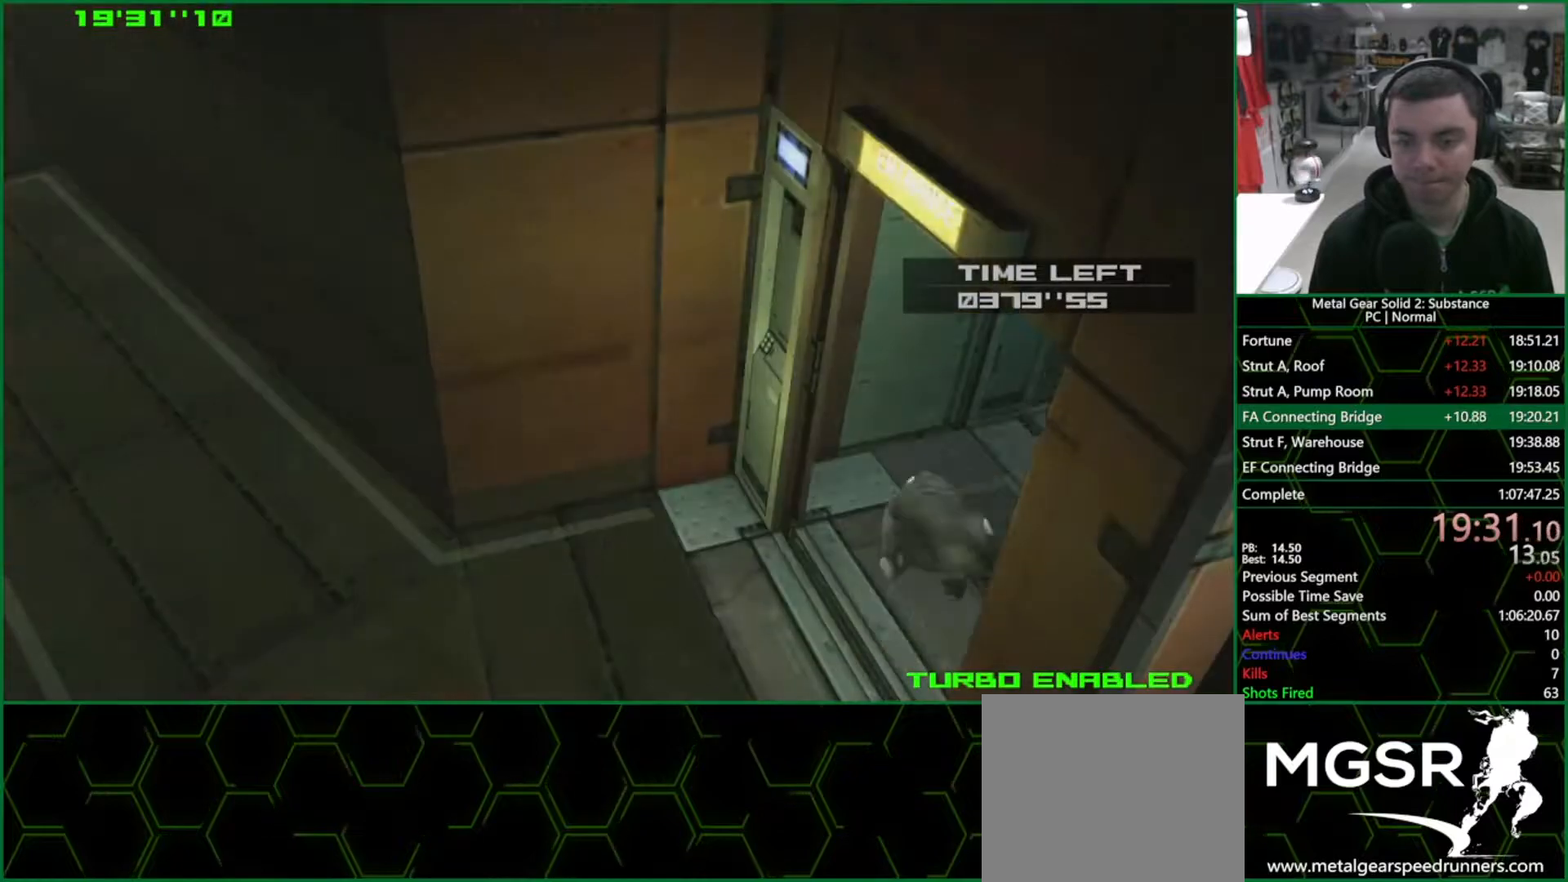
{"buttons": [], "left_stick": "right", "right_stick": "center", "events": [[100, "left_stick", "center"], [150, "L1", "up"], [267, "left_stick", "right"]]}
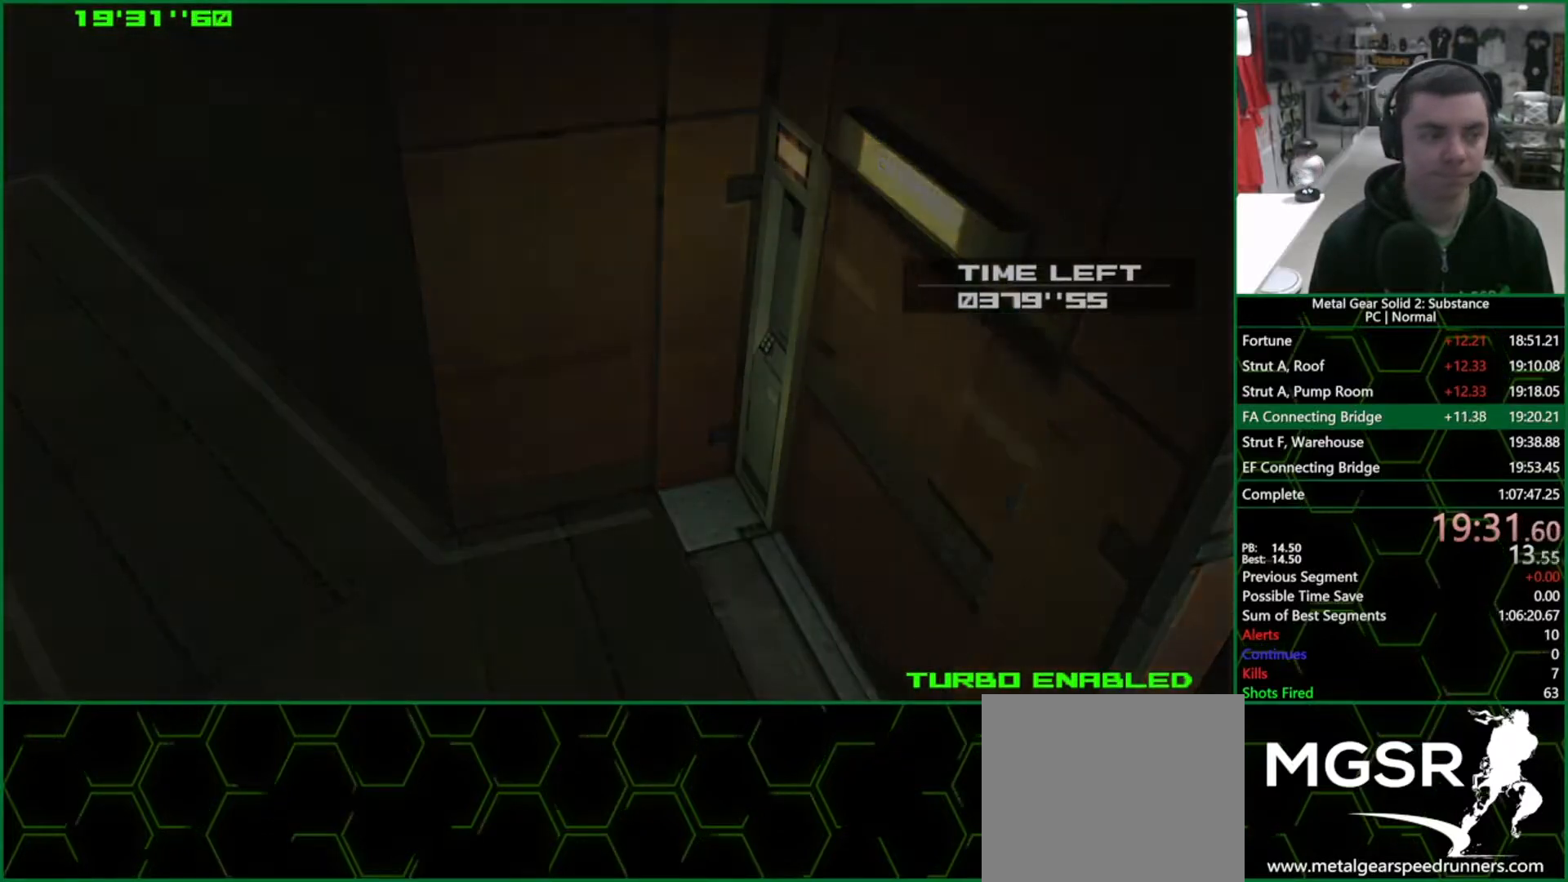
{"buttons": [], "left_stick": "right", "right_stick": "center", "events": []}
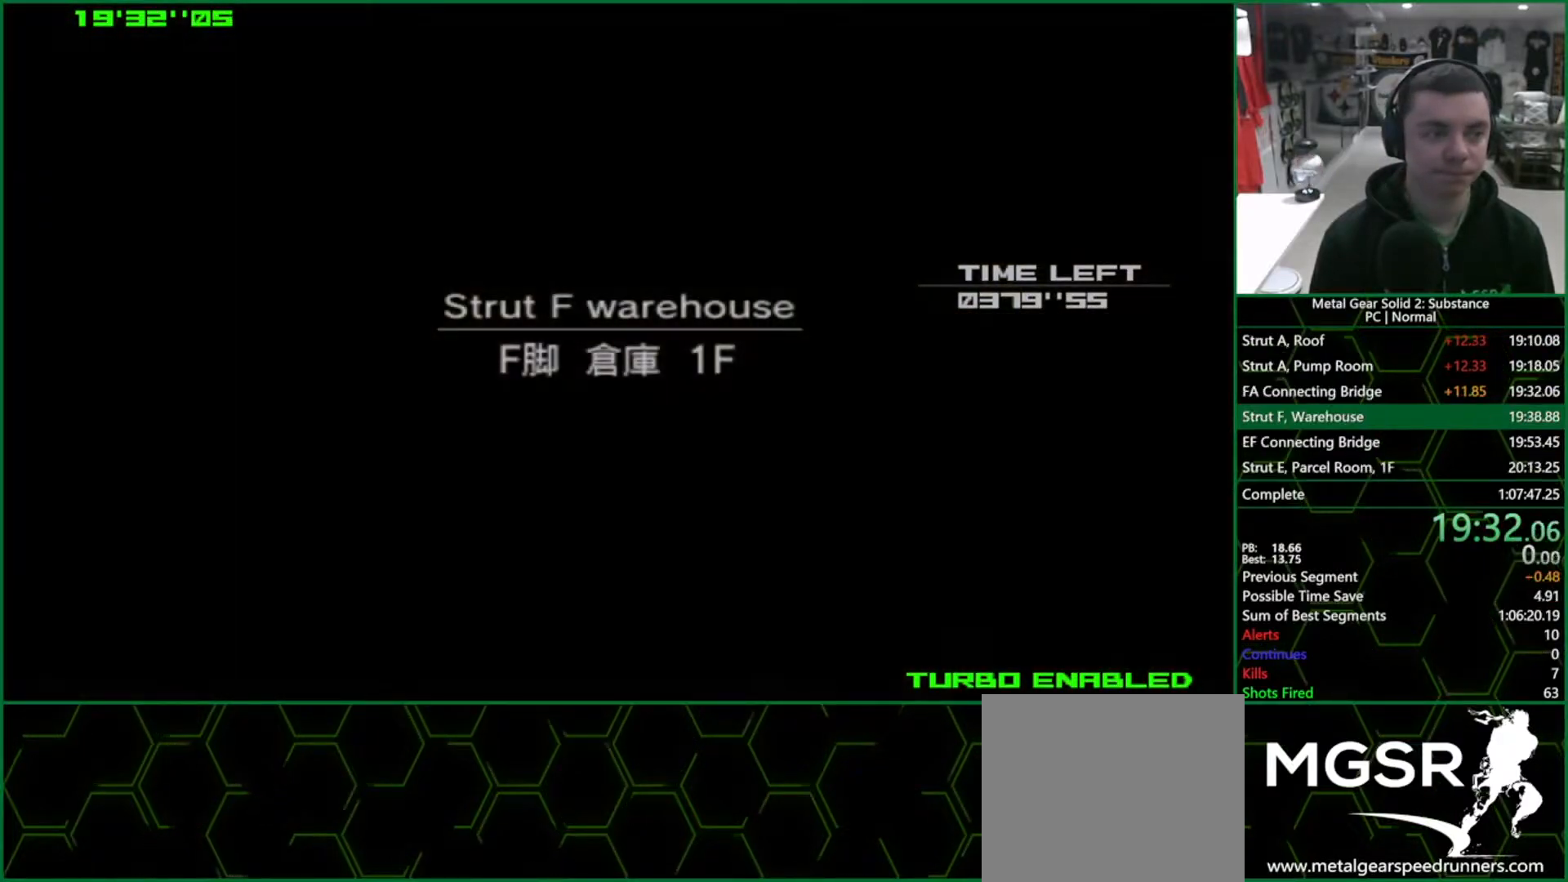
{"buttons": [], "left_stick": "right", "right_stick": "center", "events": []}
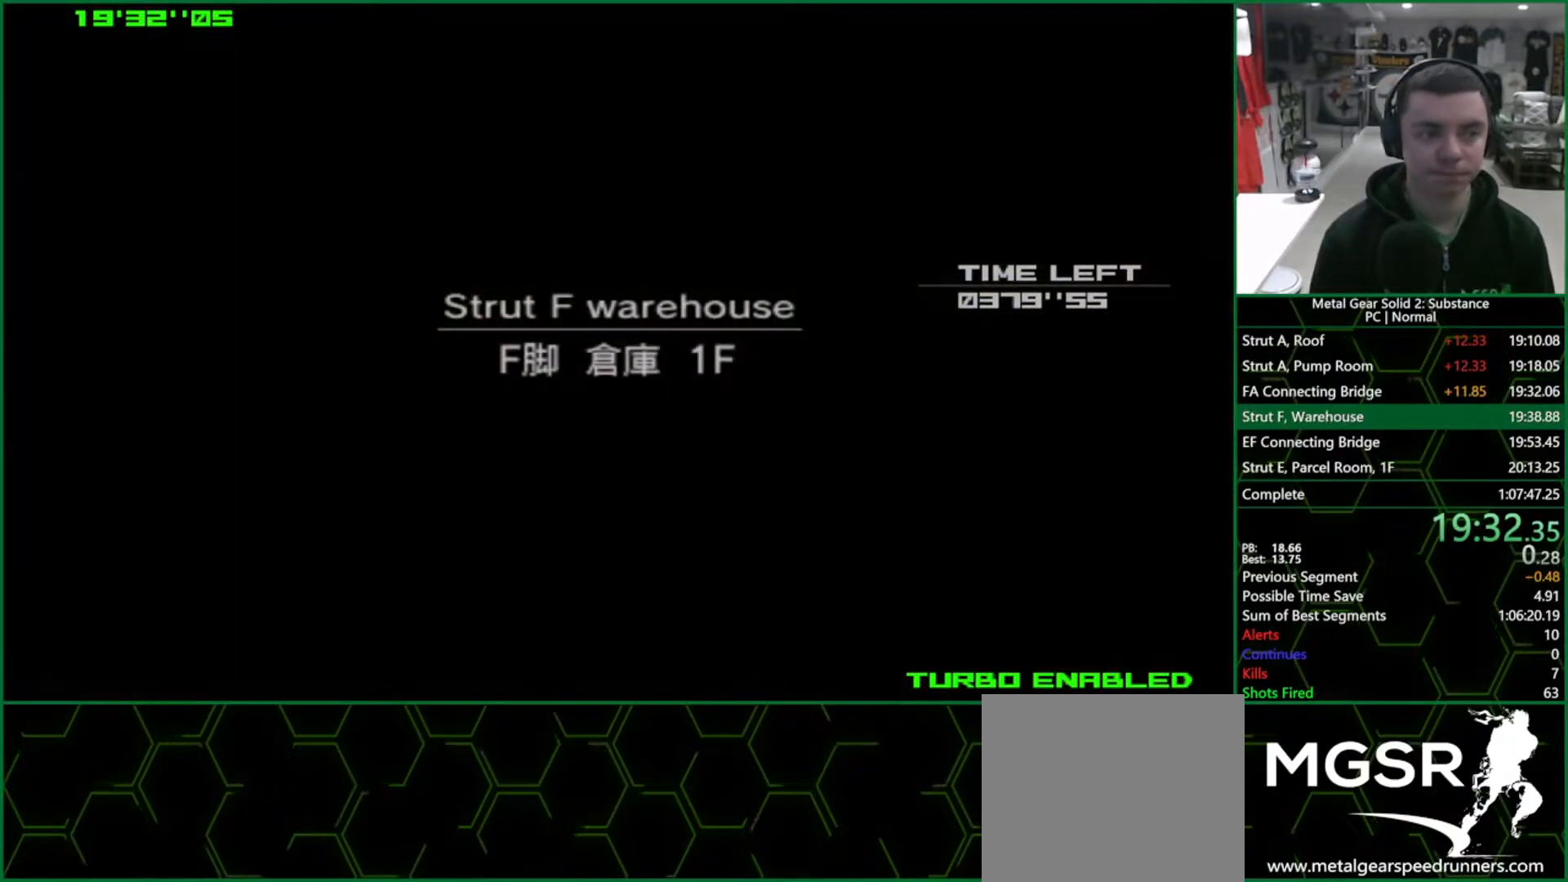
{"buttons": [], "left_stick": "right", "right_stick": "center", "events": []}
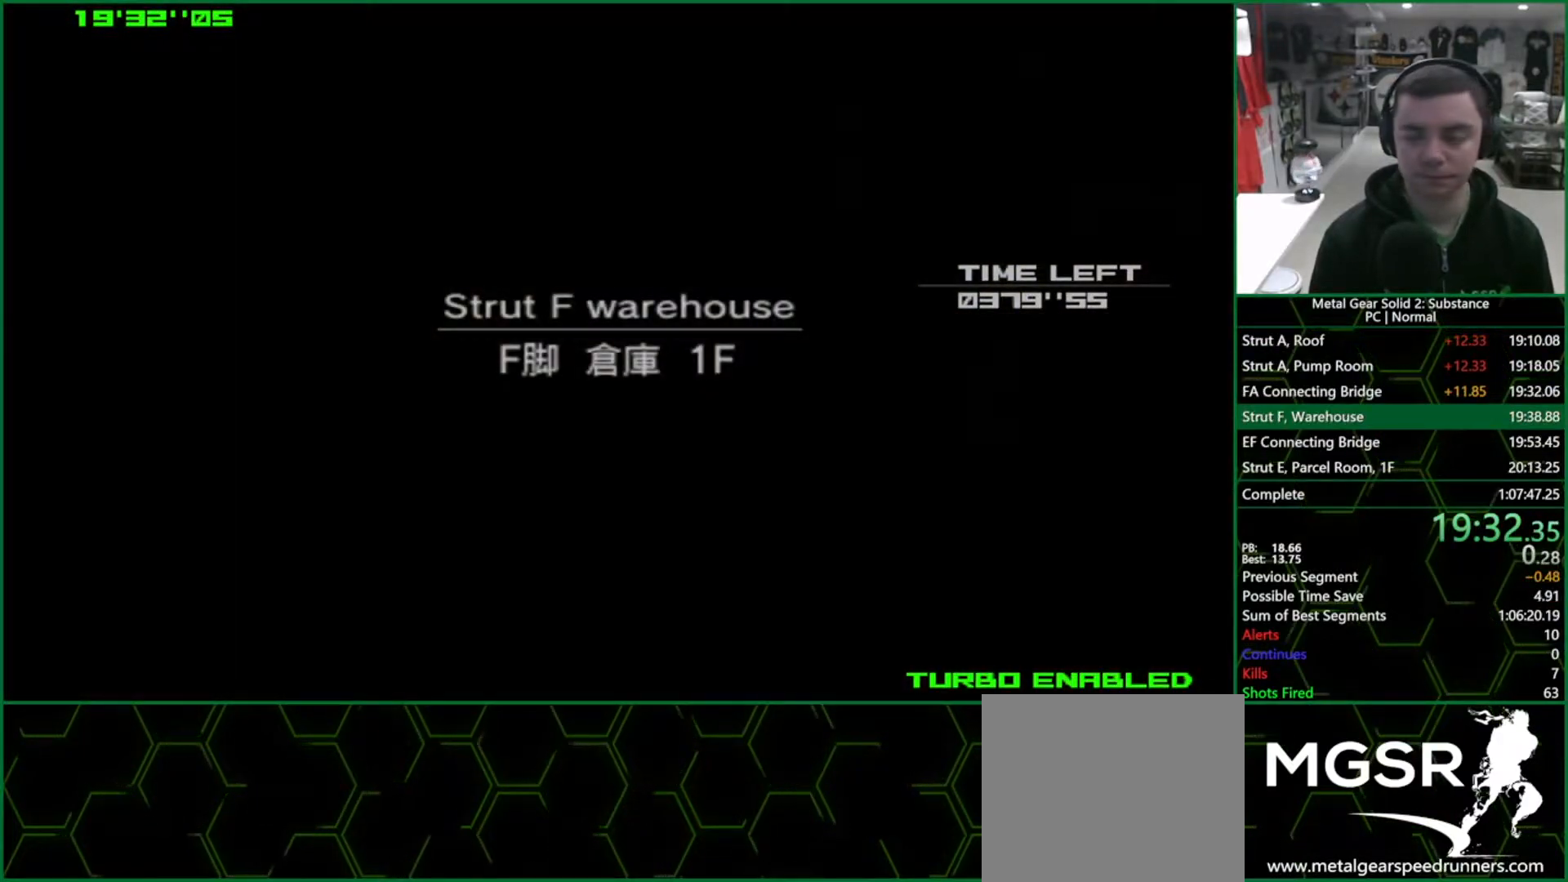
{"buttons": [], "left_stick": "right", "right_stick": "center", "events": []}
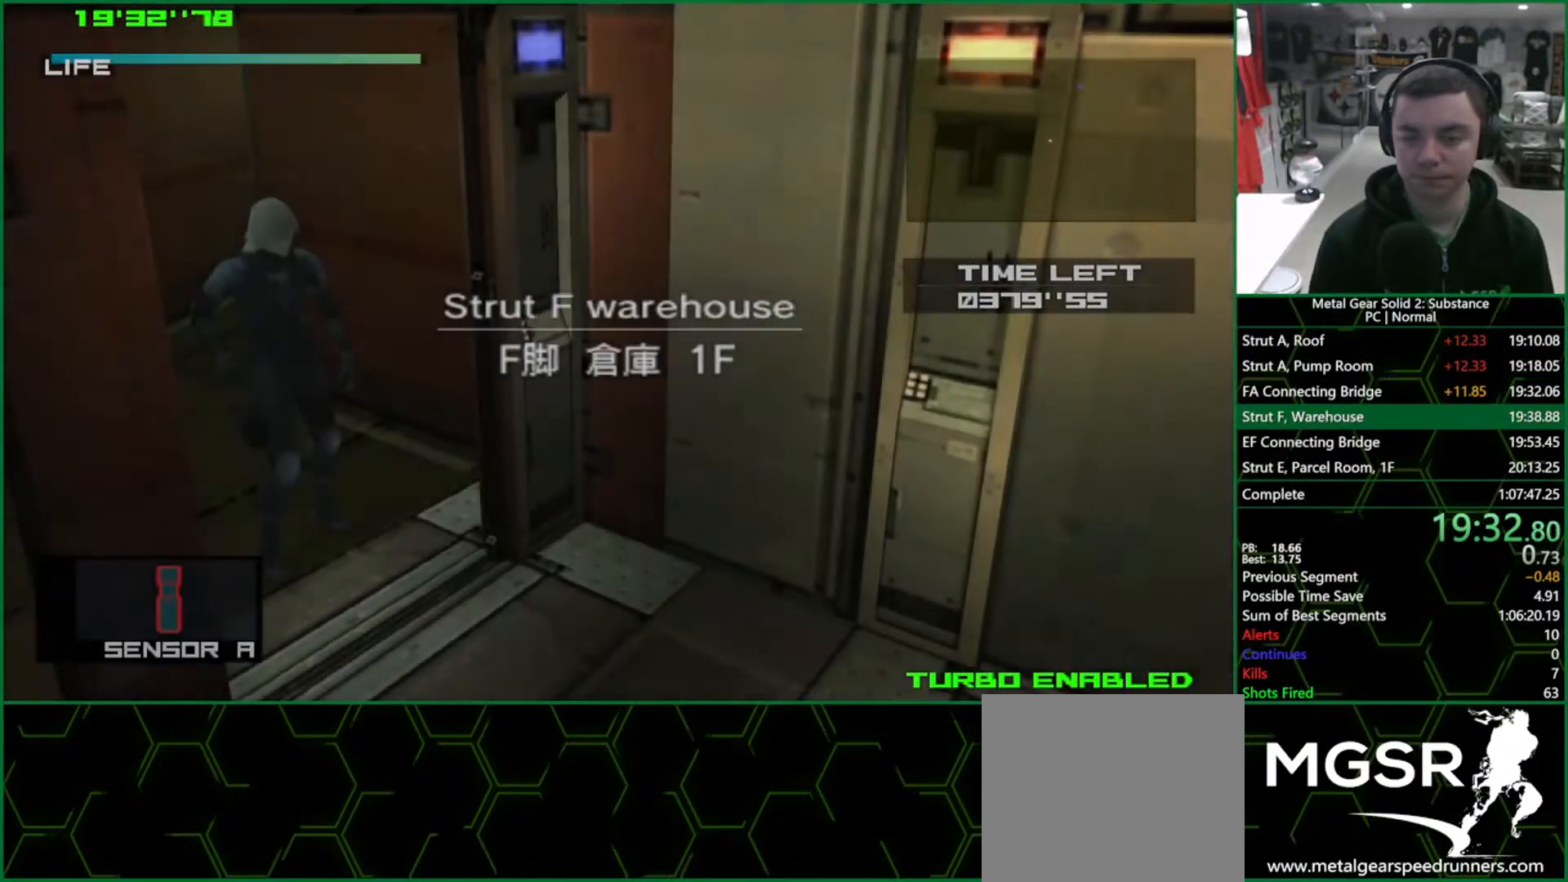
{"buttons": [], "left_stick": "right", "right_stick": "center", "events": []}
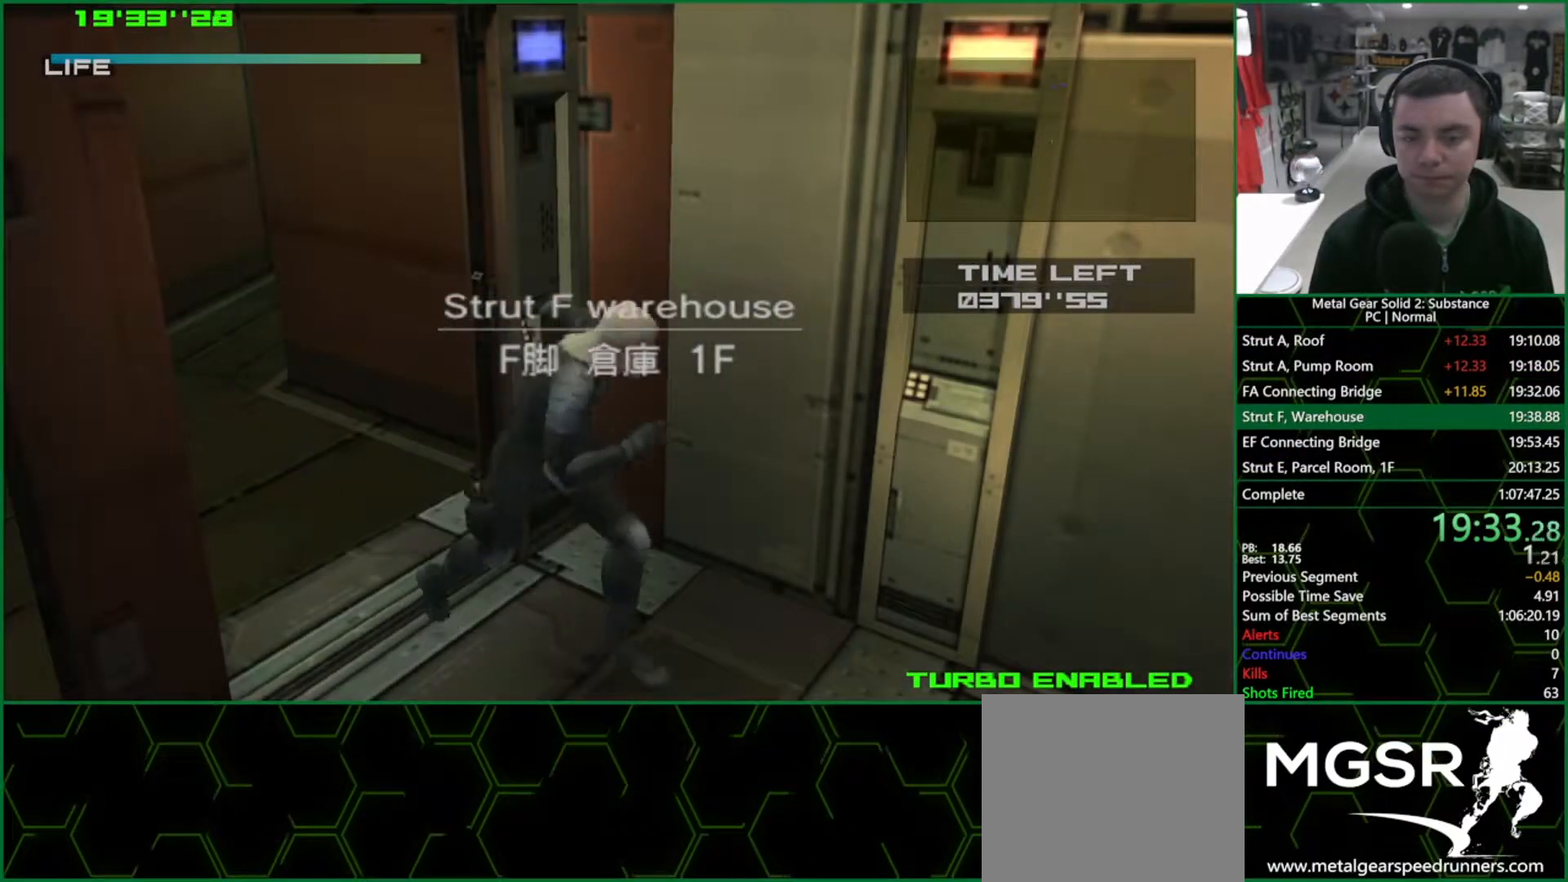
{"buttons": [], "left_stick": "right", "right_stick": "center", "events": []}